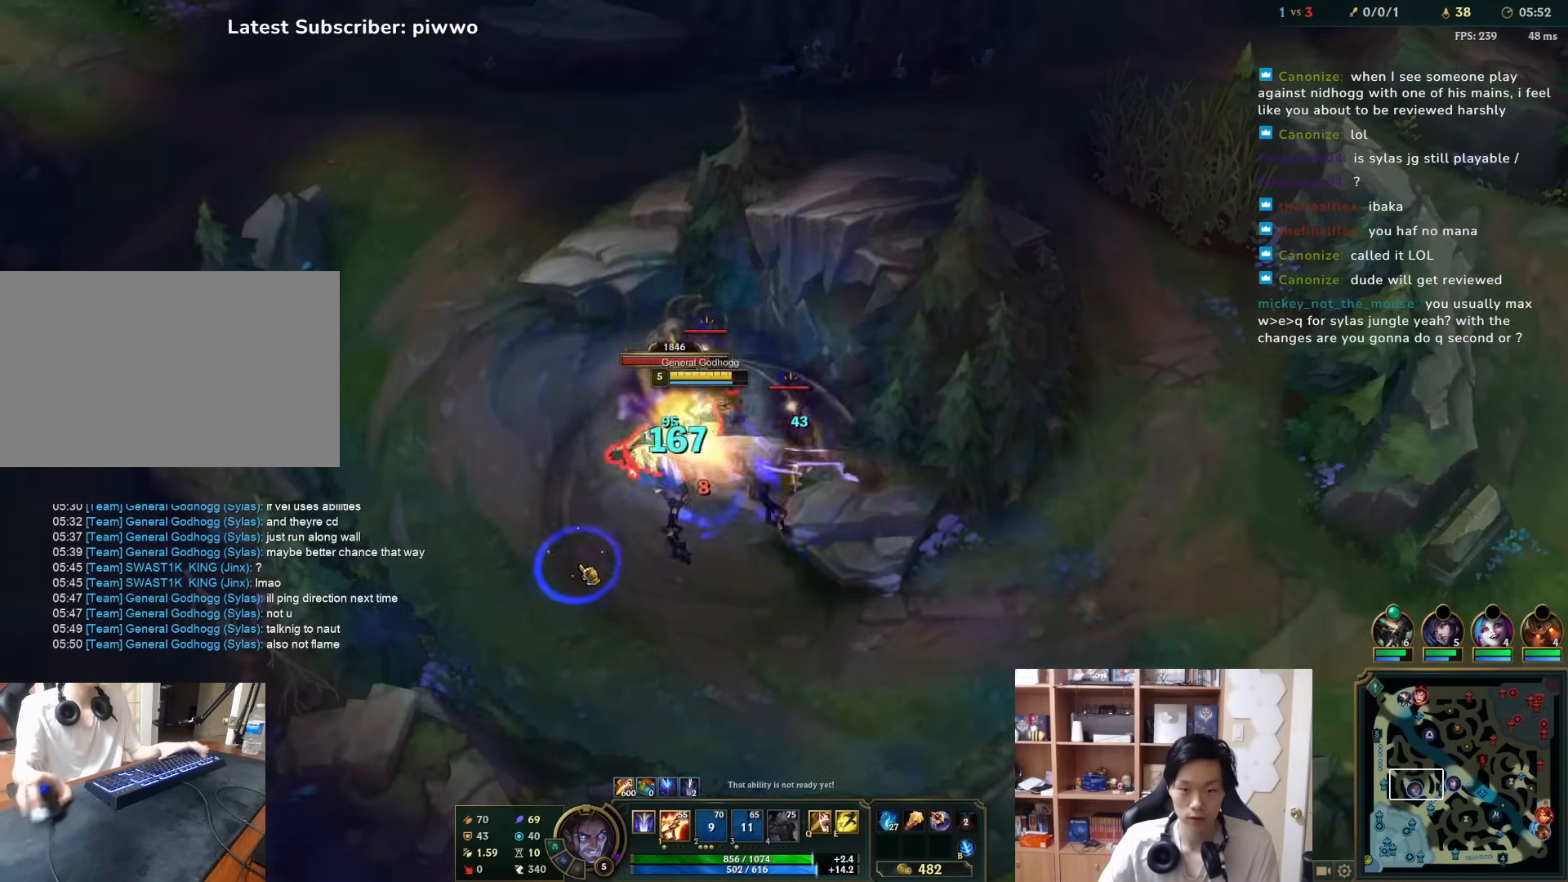
Gameplay with keyboard and mouse; each line is a JSON object with the keys and mouse buttons held at the frame after it. "events" lists presses ("down") and releases ("up") of "1", "2", "3", "4", "5", "a", "alt", "c", "ctrl", "d", "e", "f", "q", "r", "s", "shift", "space", "tab", "v", "w", "x", "z", "mouse_left", "mouse_middle", "mouse_right", "mouse_wheel_up" and "mouse_wheel_down" between this image and that frame as [ms after this image, input, new state], when the widget could be followed in between. "mouse_left", "mouse_middle", "mouse_right", "mouse_wheel_up", "mouse_wheel_down" = the "left", "middle", "right", "wheel_up", "wheel_down" buttons of the "mouse" list. No other keys are recorded. Mouse movement is not recorded.
{"keys": [], "mouse": ["right"], "events": [[50, "mouse_right", "up"], [217, "mouse_right", "down"], [283, "mouse_right", "up"], [350, "mouse_right", "down"], [417, "mouse_right", "up"], [450, "mouse_right", "down"]]}
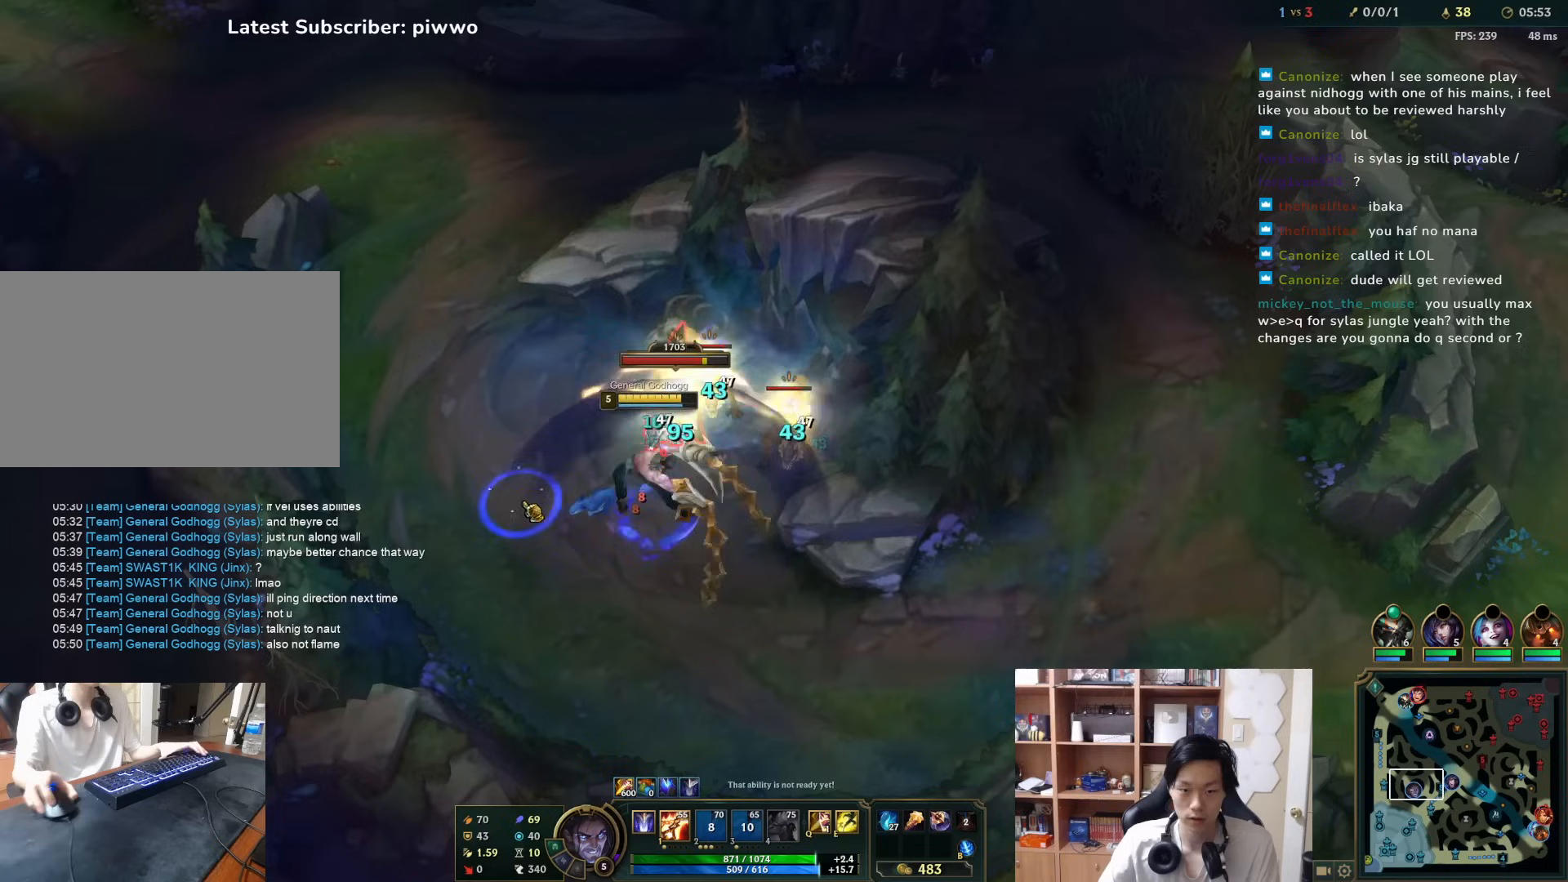
{"keys": [], "mouse": [], "events": [[50, "mouse_right", "up"], [400, "mouse_right", "down"], [467, "mouse_right", "up"]]}
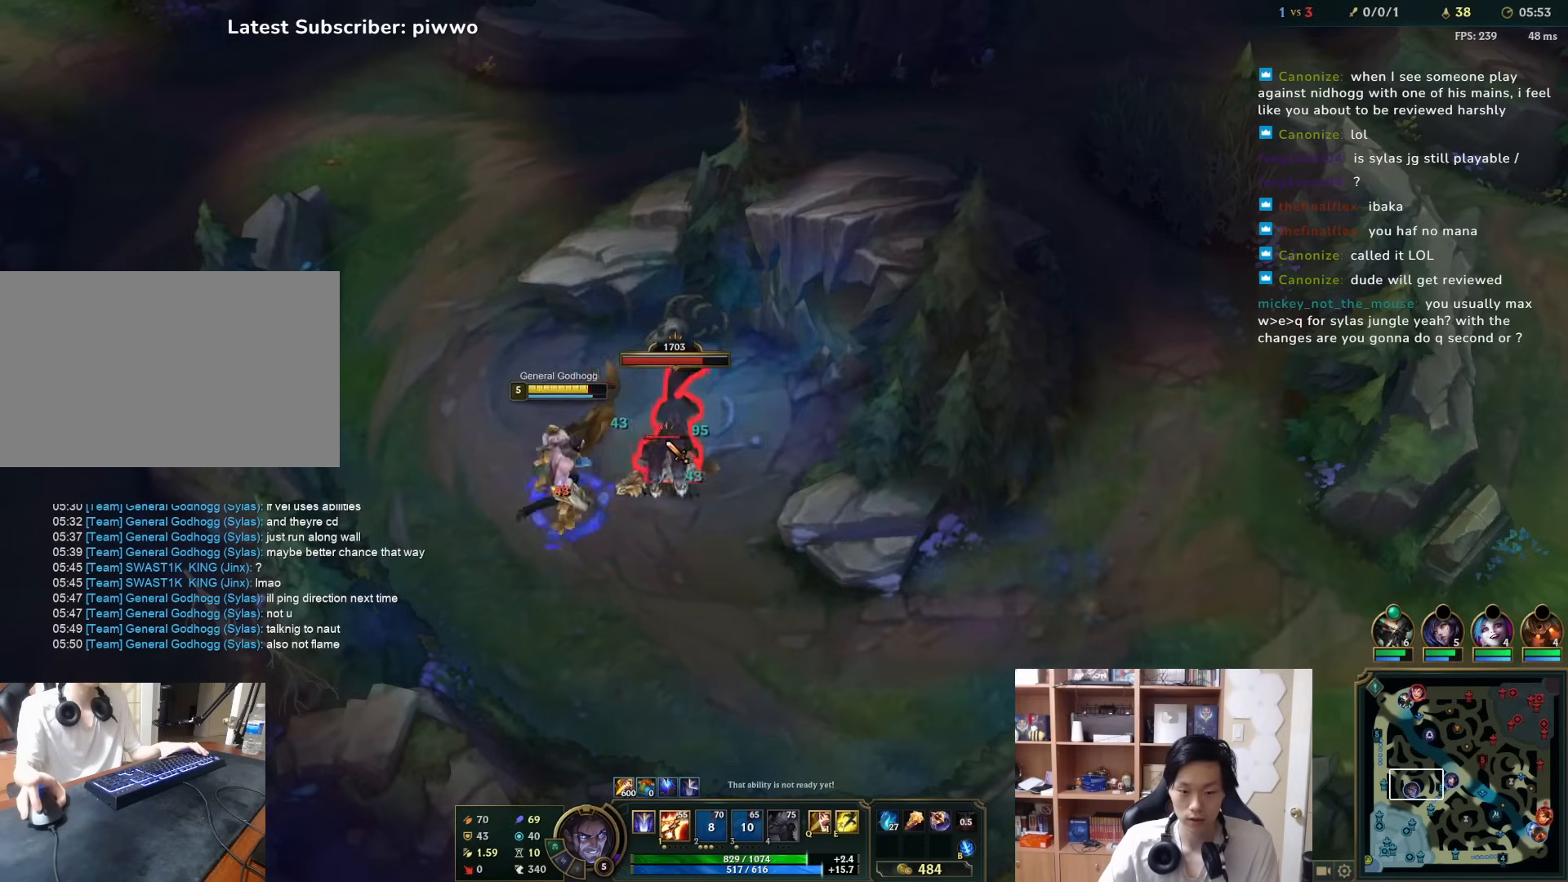
{"keys": [], "mouse": ["right"], "events": [[33, "1", "down"], [100, "1", "up"], [167, "1", "down"], [233, "1", "up"], [267, "1", "down"], [300, "mouse_right", "down"], [333, "1", "up"], [367, "mouse_right", "up"], [450, "mouse_right", "down"]]}
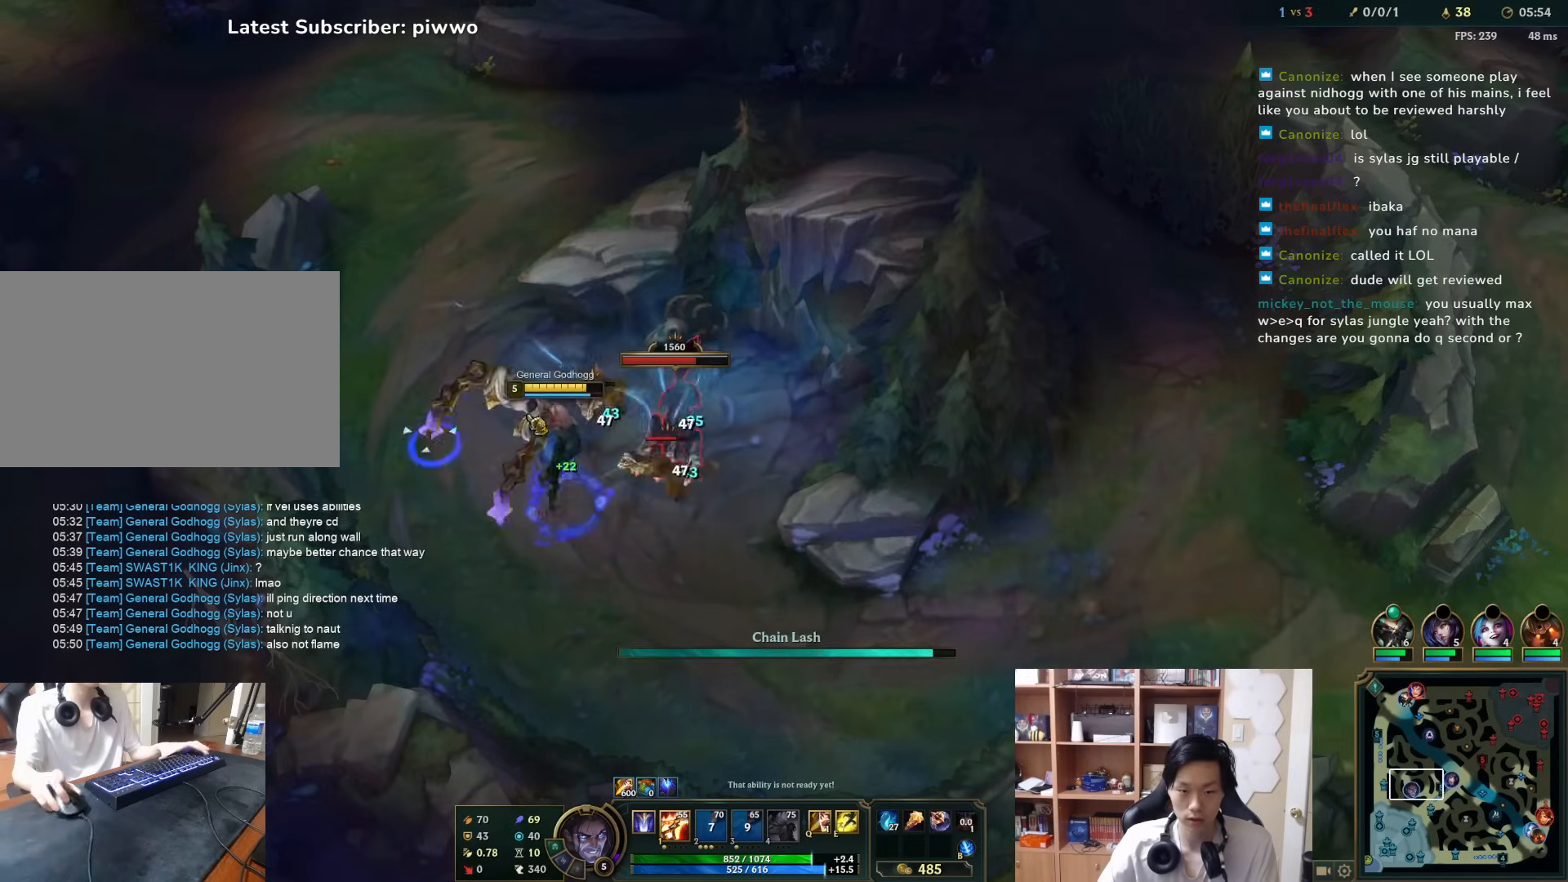
{"keys": [], "mouse": ["right"], "events": [[17, "mouse_right", "up"], [217, "mouse_right", "down"], [283, "mouse_right", "up"], [317, "w", "down"], [350, "a", "down"], [383, "mouse_right", "down"], [383, "w", "up"], [417, "a", "up"], [450, "mouse_right", "up"], [483, "mouse_right", "down"]]}
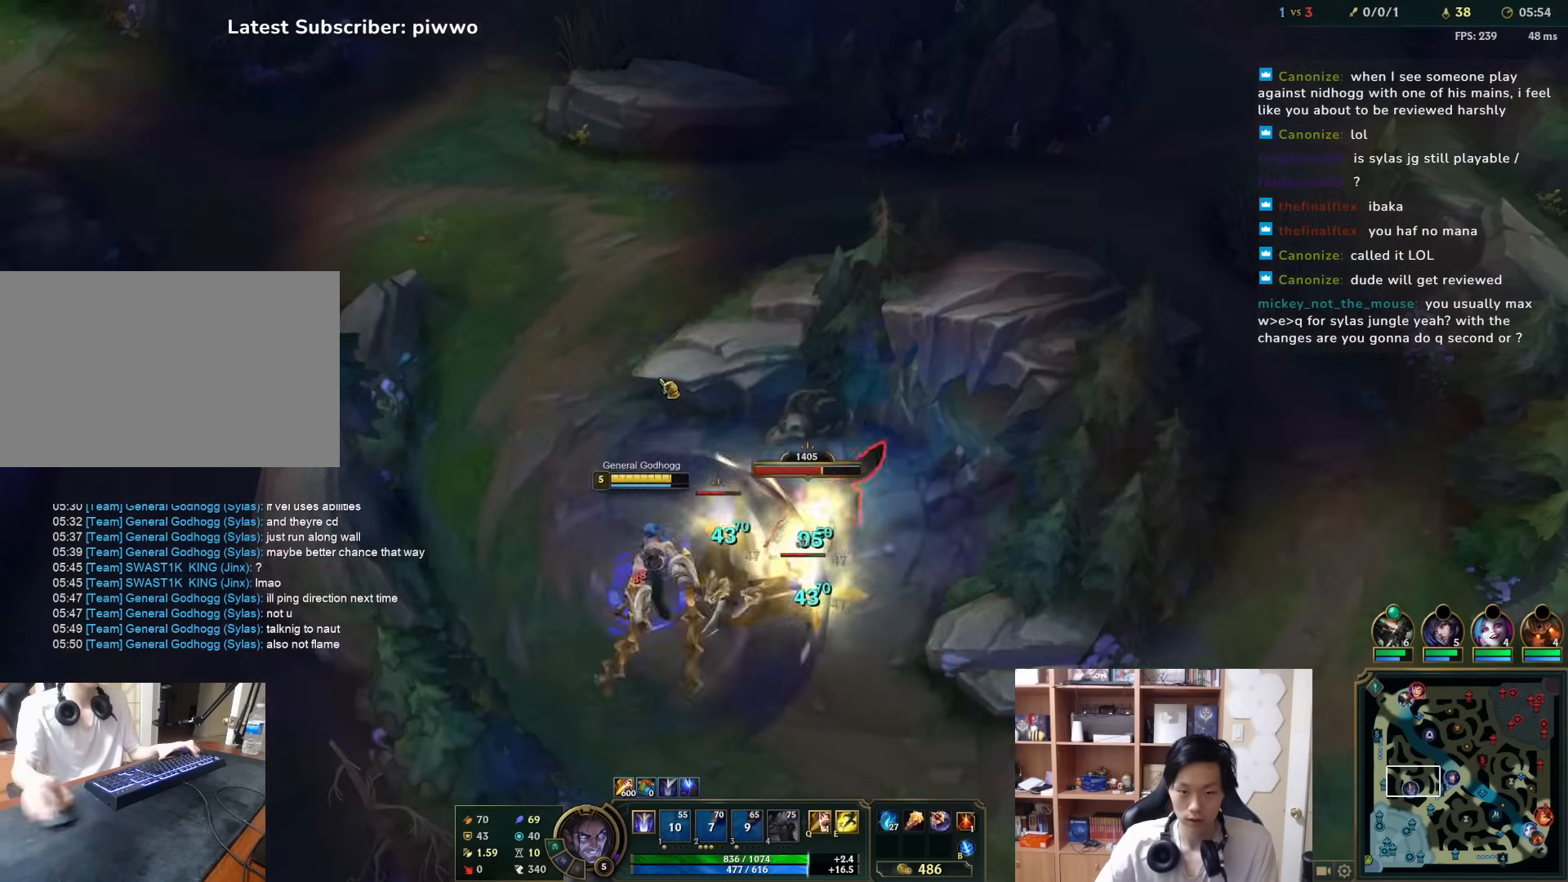
{"keys": [], "mouse": [], "events": [[83, "mouse_right", "up"], [233, "tab", "down"], [267, "tab", "up"], [367, "mouse_right", "down"], [467, "mouse_right", "up"]]}
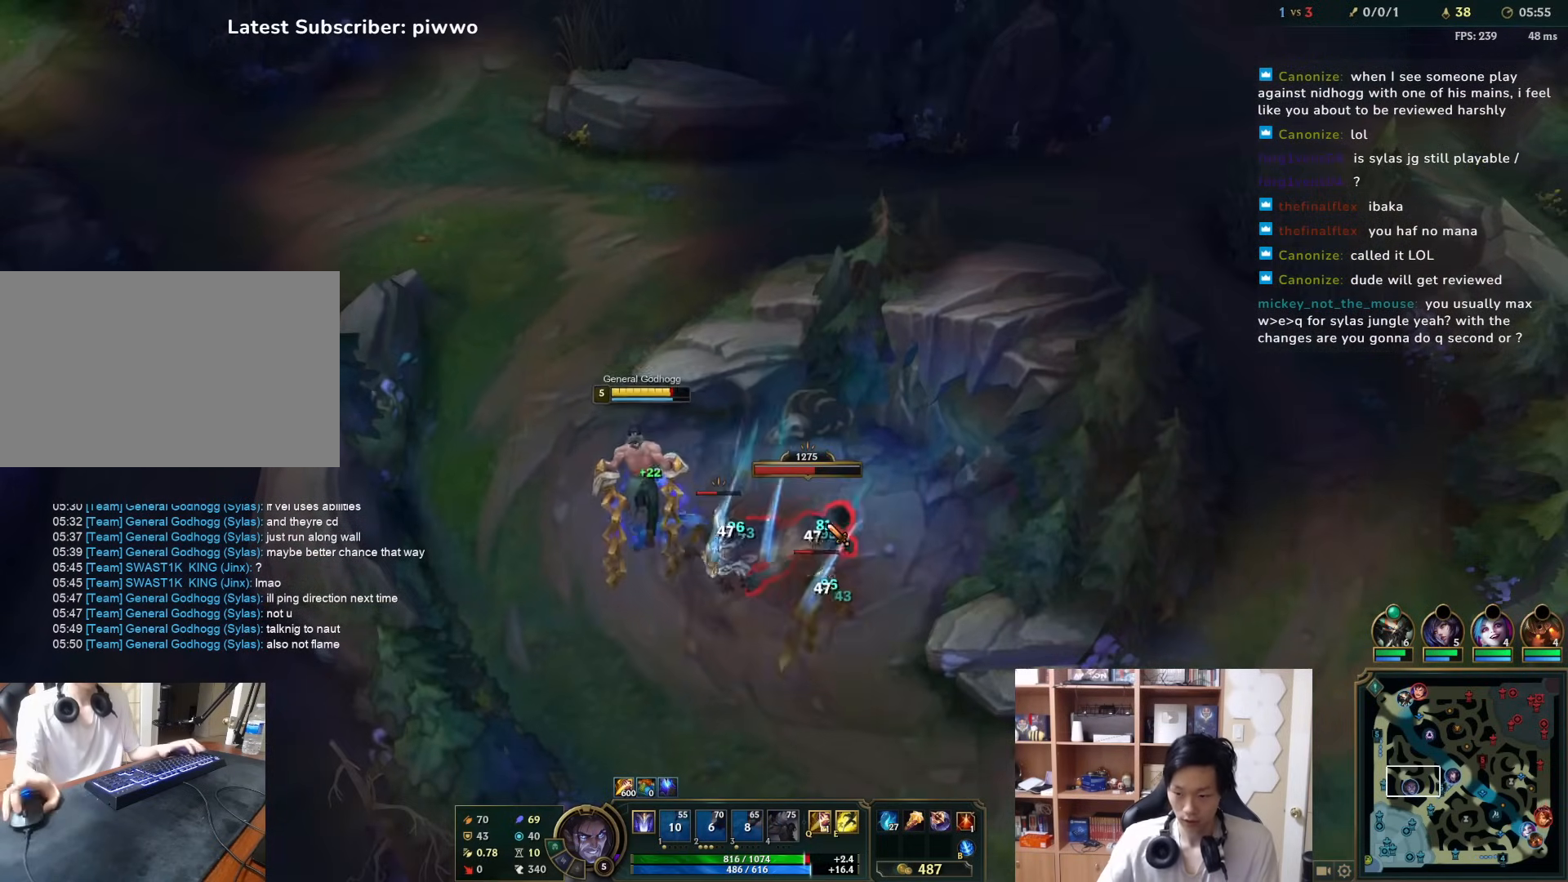
{"keys": ["d"], "mouse": [], "events": [[267, "a", "down"], [300, "d", "down"], [367, "a", "up"], [400, "d", "up"], [467, "d", "down"]]}
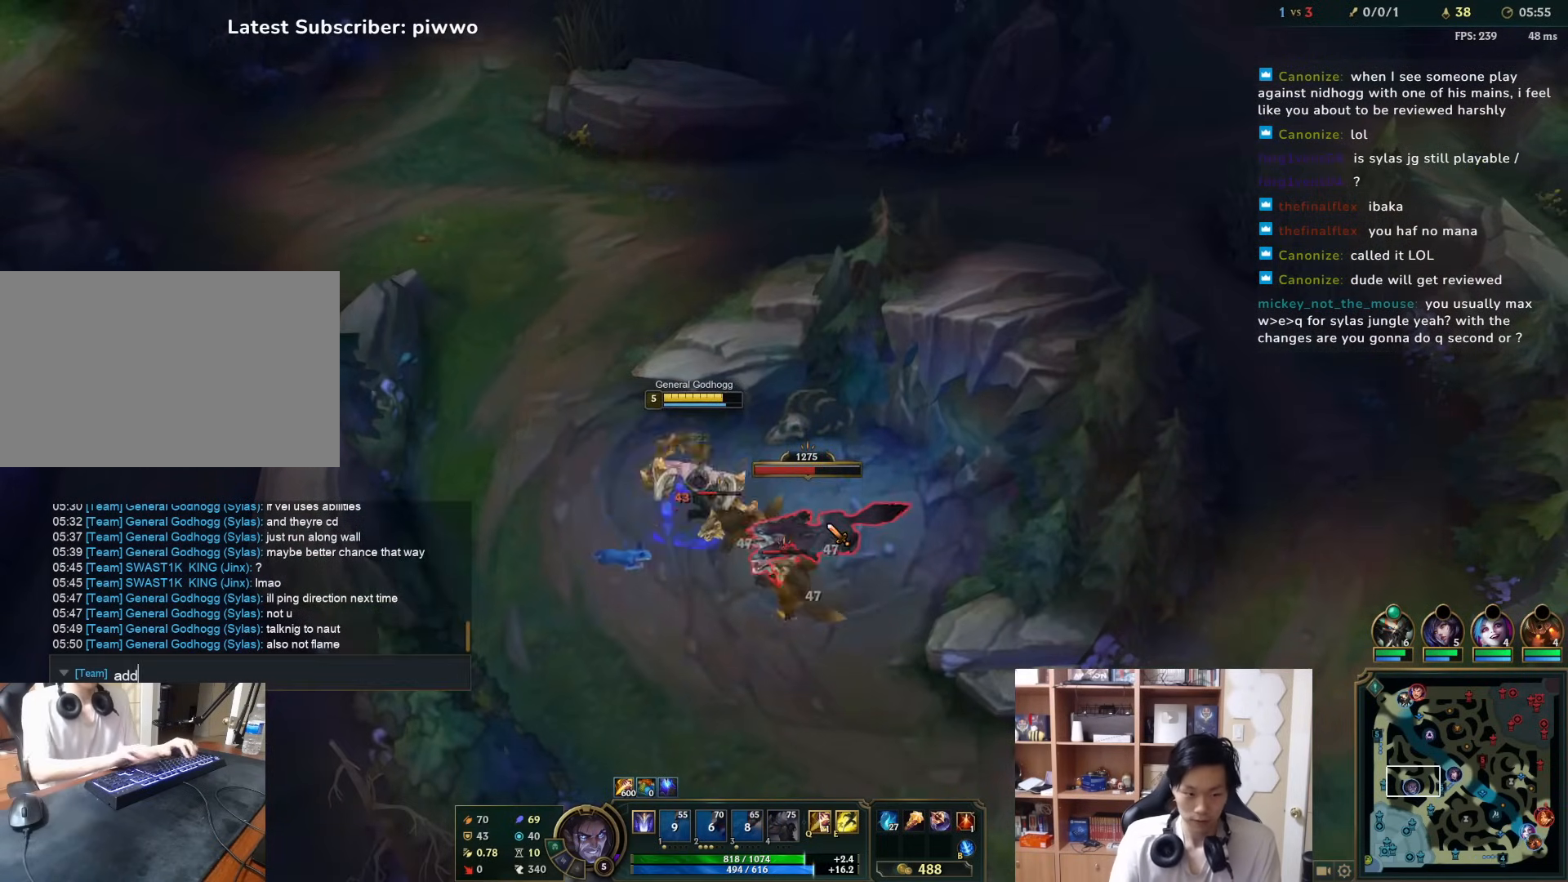
{"keys": [], "mouse": [], "events": [[33, "d", "up"], [100, "r", "down"], [183, "e", "down"], [217, "r", "up"], [217, "s", "down"], [283, "e", "up"], [283, "s", "up"], [350, "s", "down"], [417, "s", "up"]]}
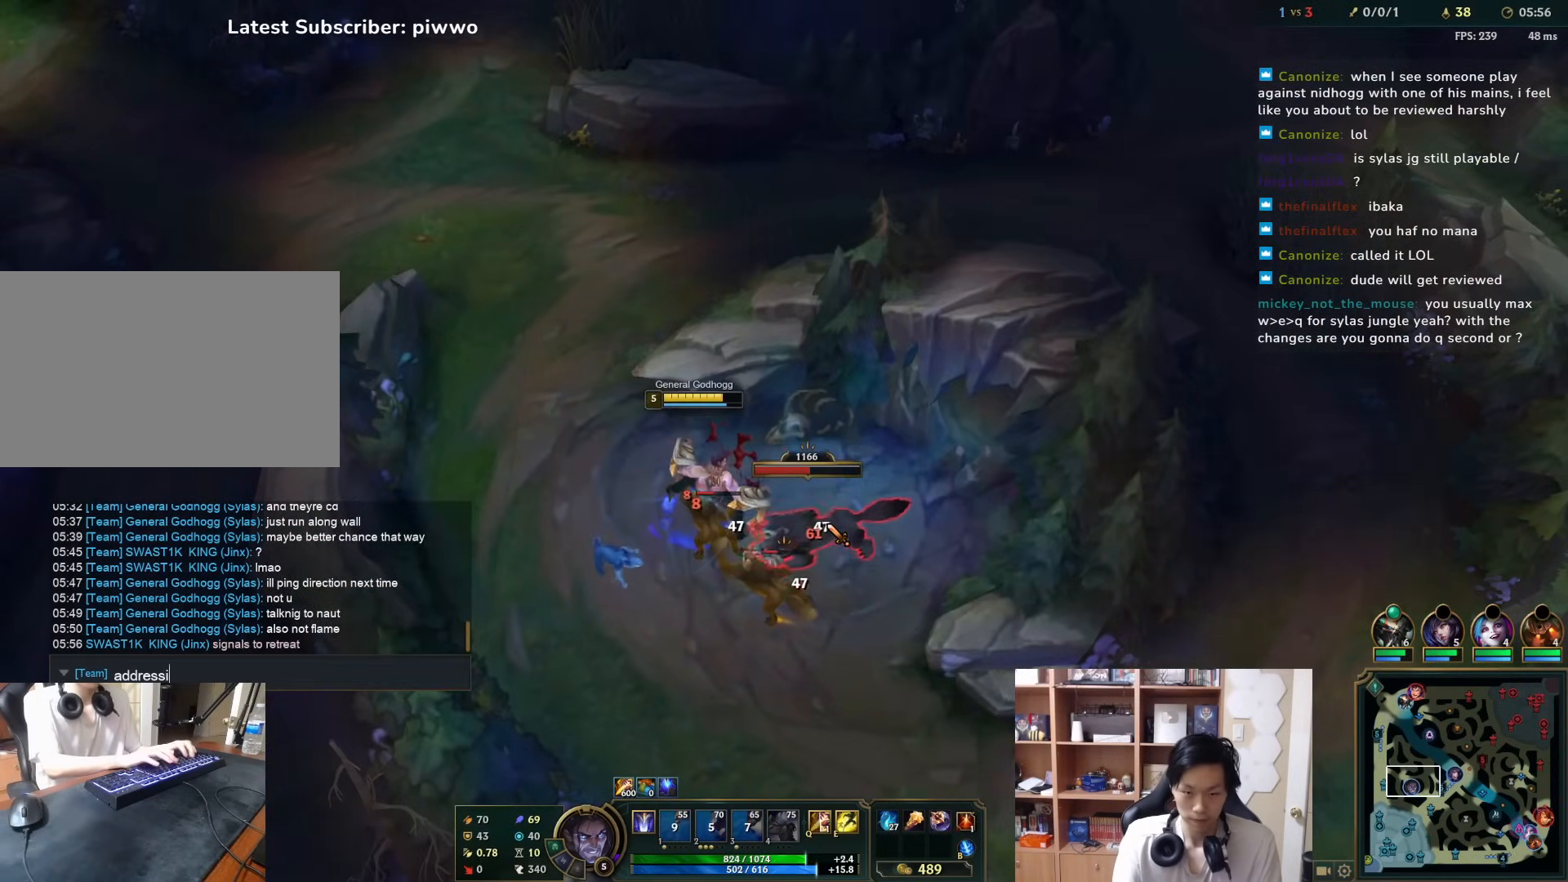
{"keys": ["r"], "mouse": [], "events": [[150, "space", "down"], [250, "space", "up"], [350, "e", "down"], [417, "e", "up"], [483, "r", "down"]]}
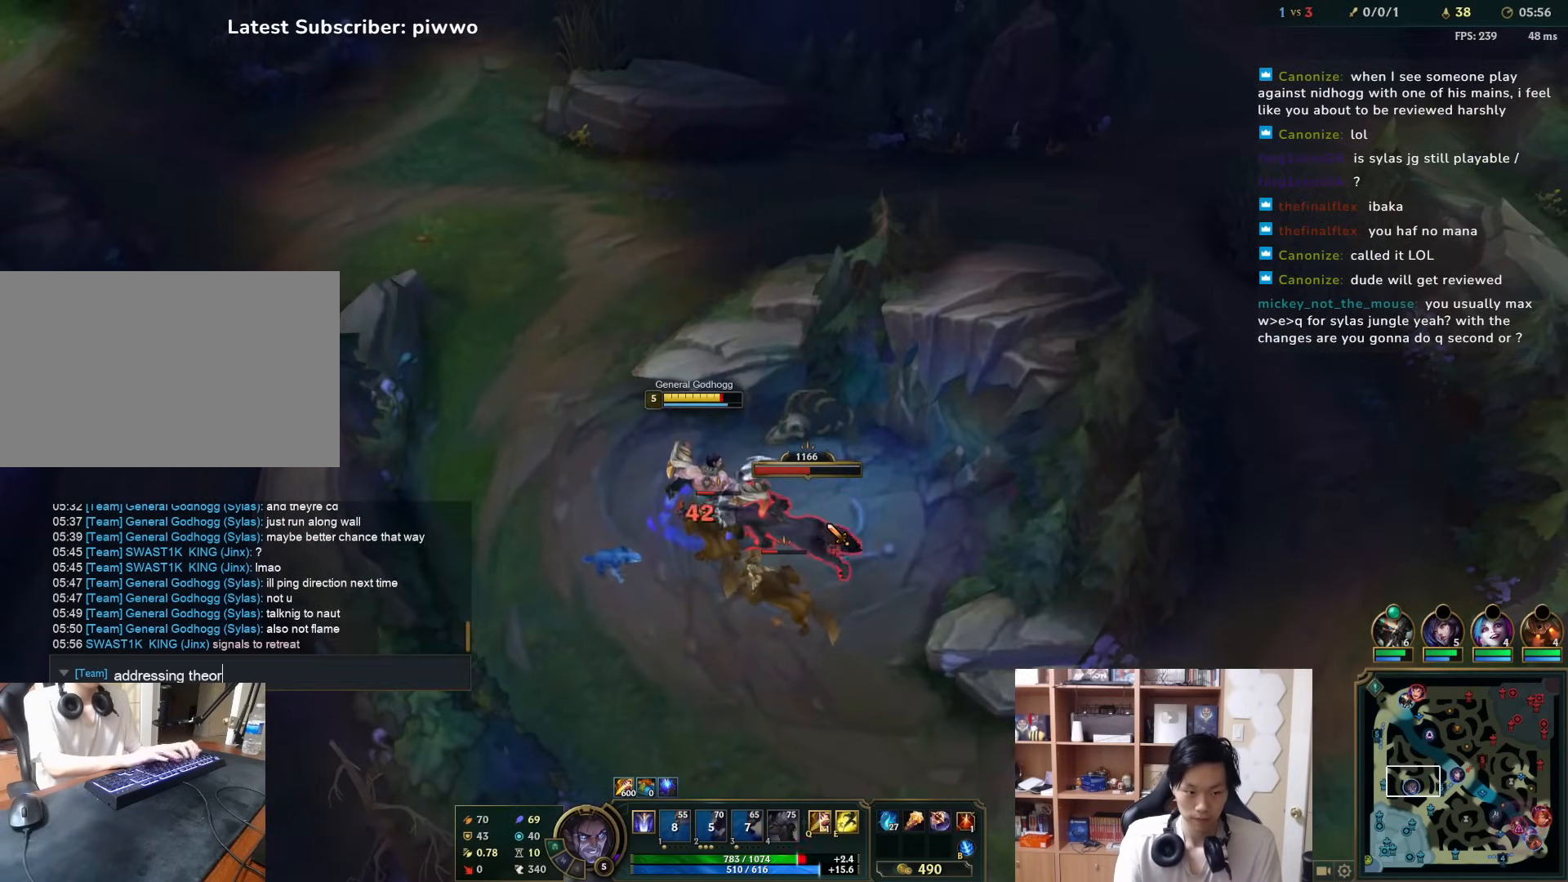
{"keys": [], "mouse": [], "events": [[50, "r", "up"], [333, "a", "down"], [333, "w", "down"], [400, "a", "up"], [400, "w", "up"]]}
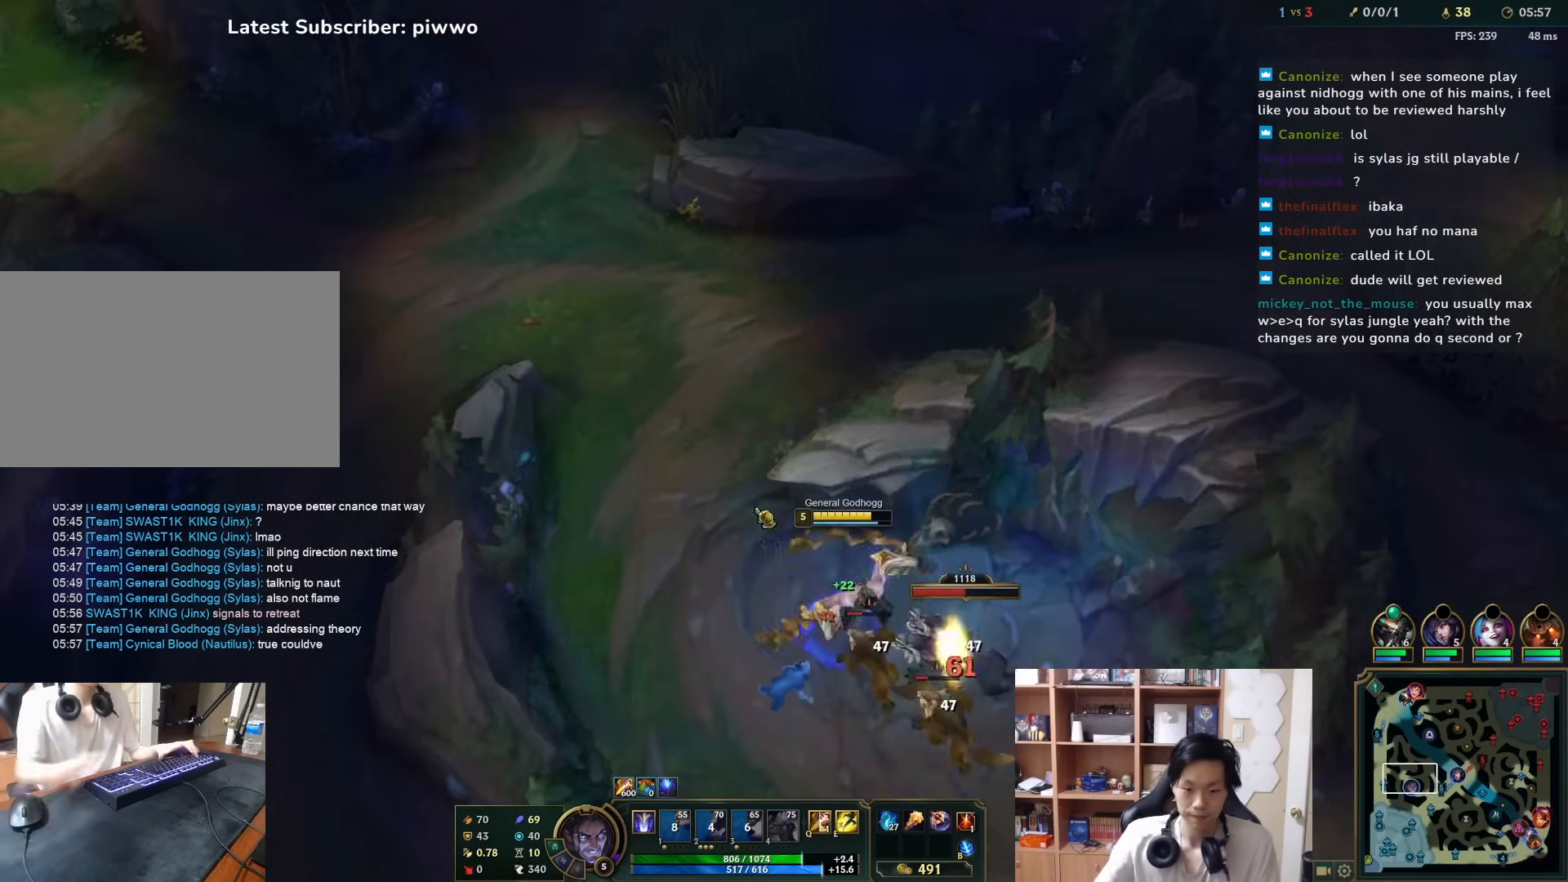
{"keys": [], "mouse": [], "events": [[100, "mouse_right", "down"], [167, "mouse_right", "up"], [233, "mouse_right", "down"], [300, "mouse_right", "up"]]}
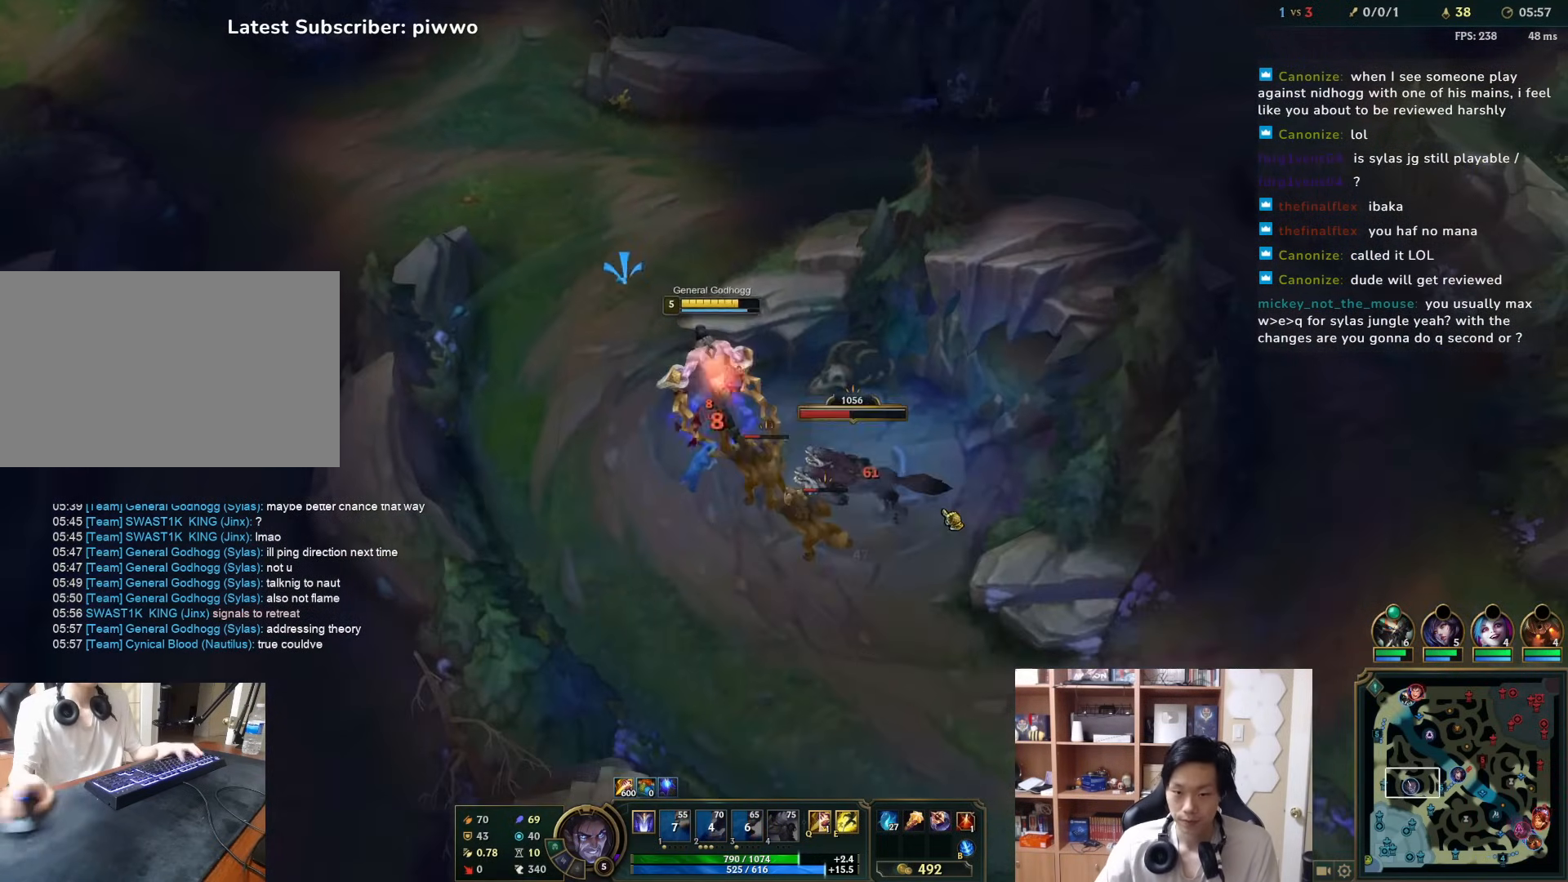
{"keys": [], "mouse": [], "events": [[217, "mouse_right", "down"], [317, "mouse_right", "up"], [383, "mouse_right", "down"], [450, "mouse_right", "up"]]}
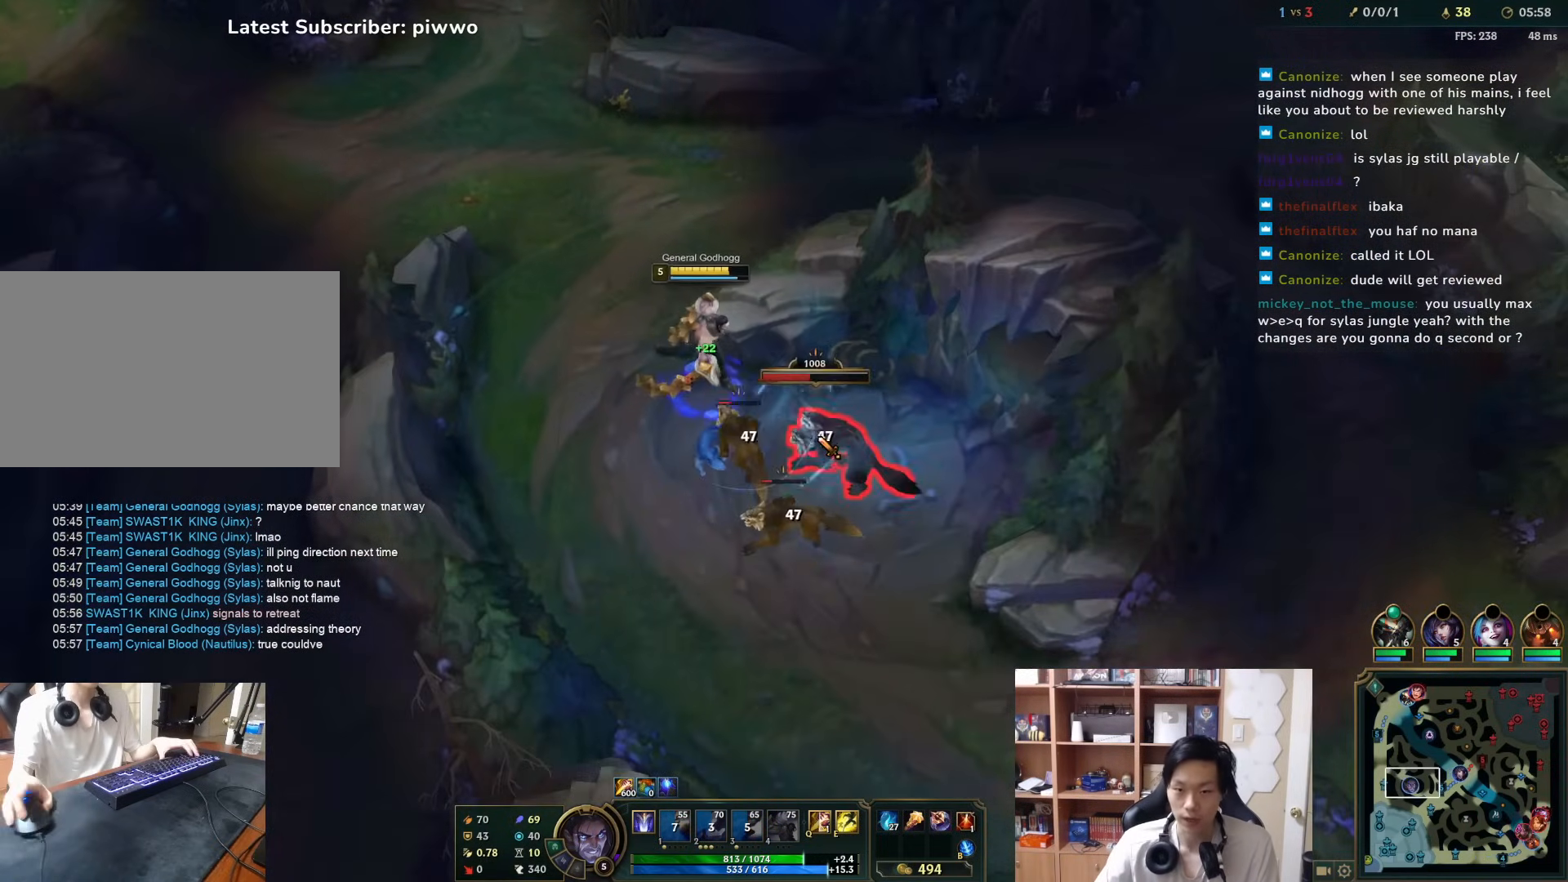
{"keys": [], "mouse": ["right"], "events": [[83, "w", "down"], [167, "w", "up"], [333, "mouse_right", "down"], [400, "mouse_right", "up"], [467, "mouse_right", "down"]]}
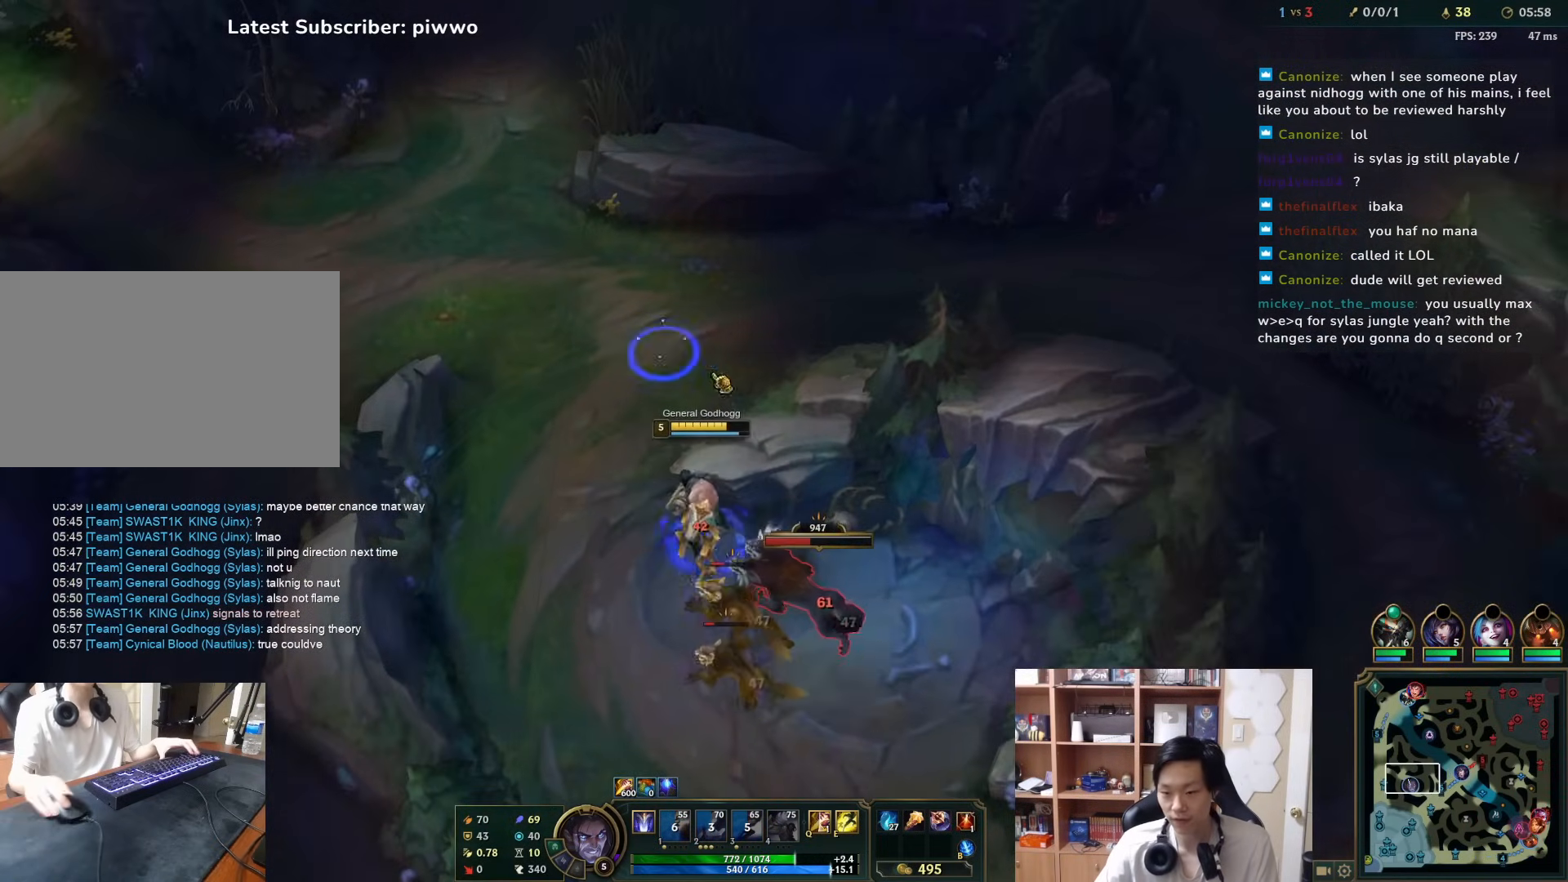
{"keys": [], "mouse": [], "events": [[67, "mouse_right", "up"], [400, "mouse_right", "down"], [467, "mouse_right", "up"]]}
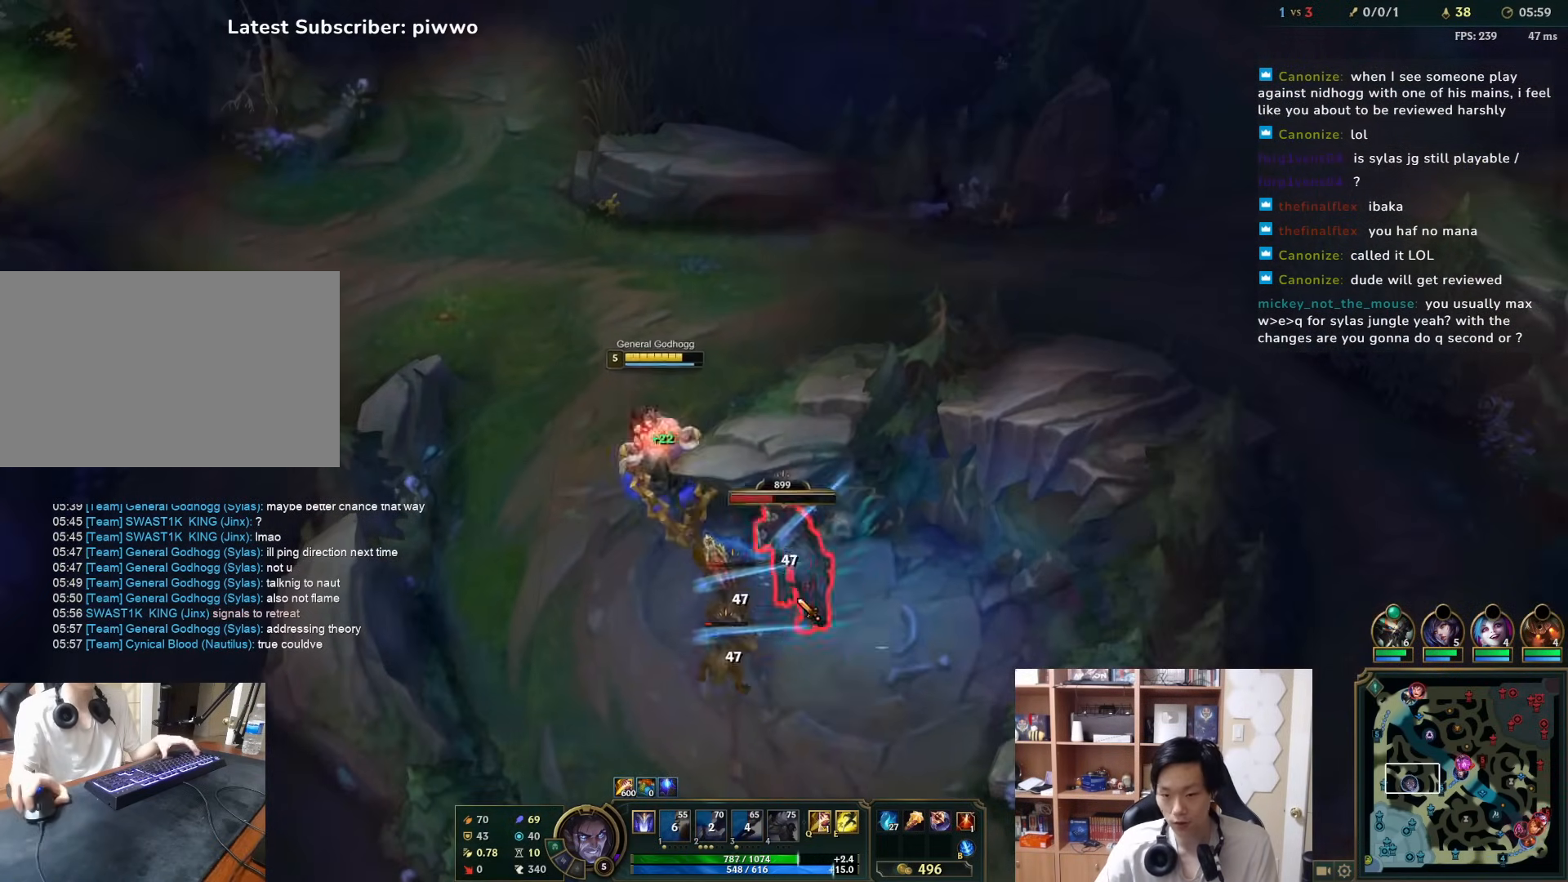
{"keys": [], "mouse": [], "events": [[83, "x", "down"], [150, "x", "up"], [217, "w", "down"], [283, "w", "up"]]}
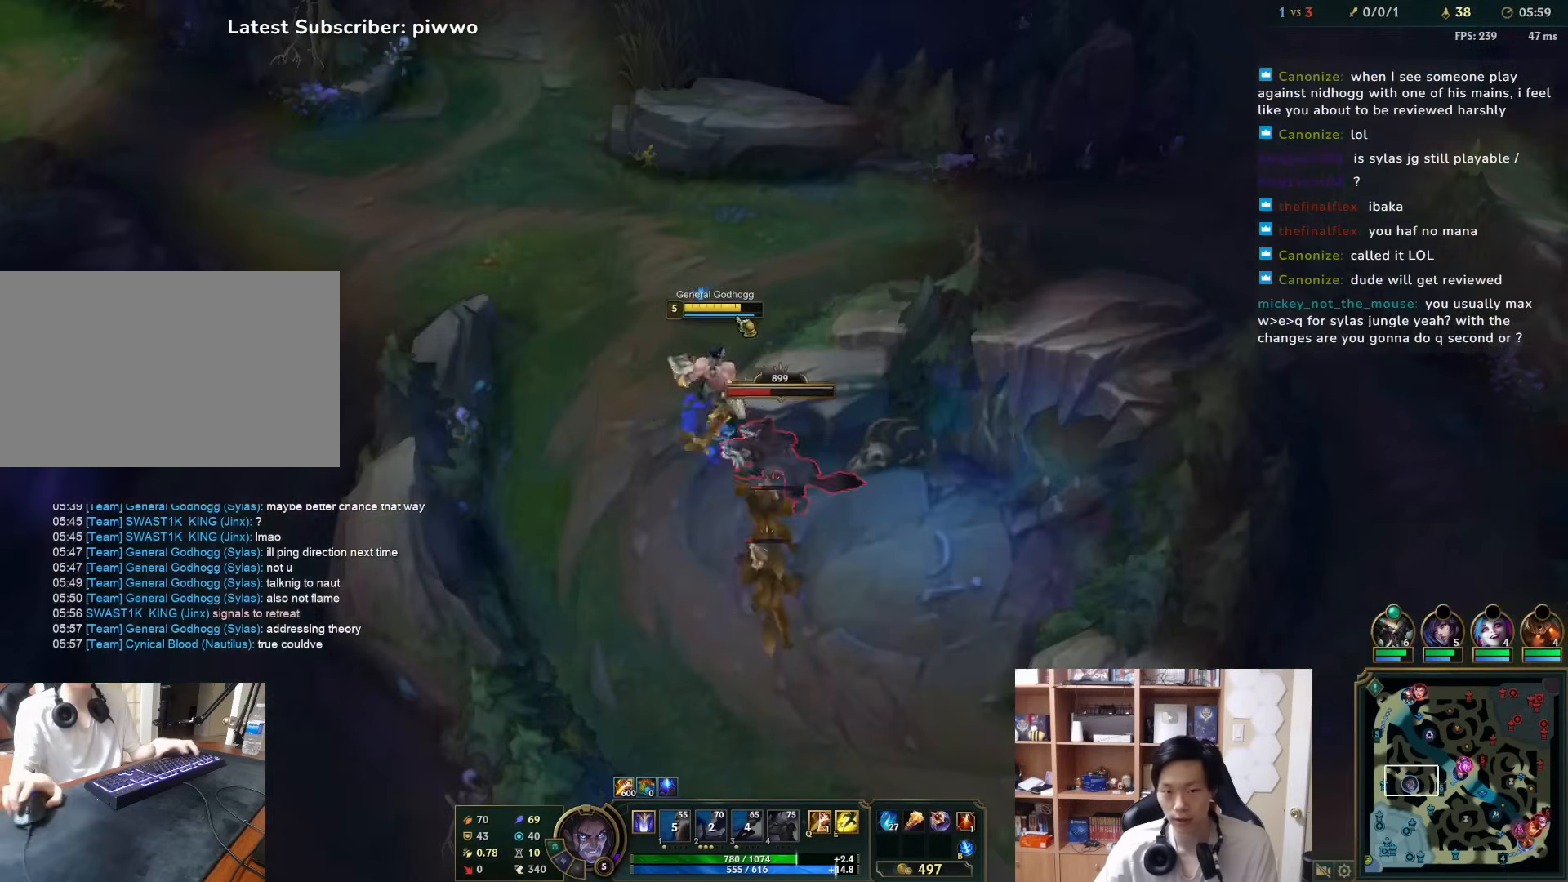
{"keys": [], "mouse": [], "events": [[83, "mouse_right", "down"], [150, "mouse_right", "up"], [217, "mouse_right", "down"], [300, "mouse_right", "up"]]}
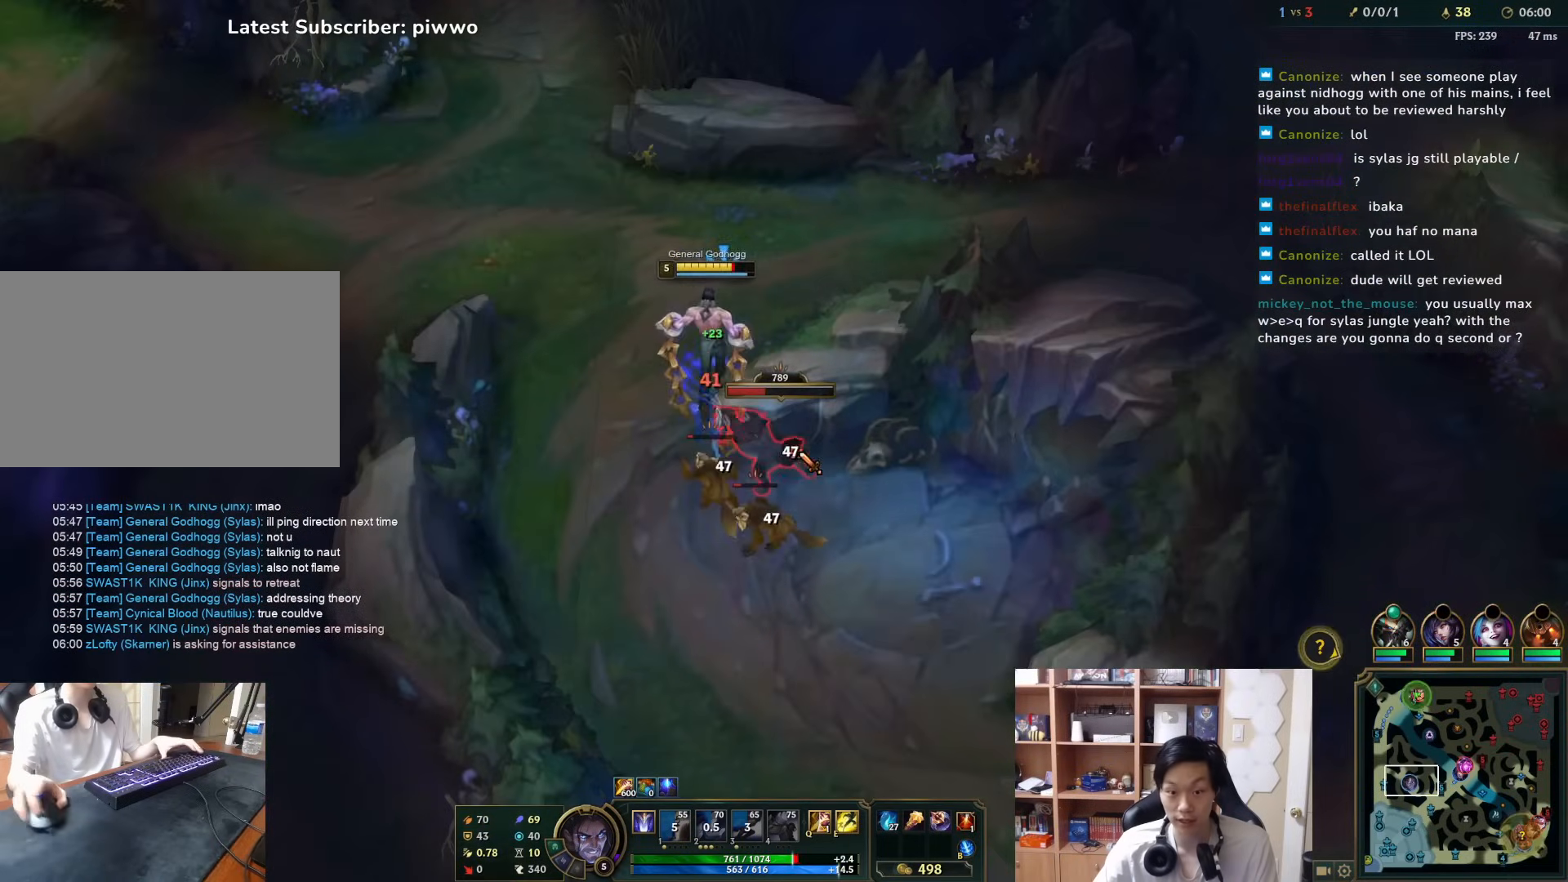
{"keys": [], "mouse": [], "events": [[300, "mouse_right", "down"], [400, "mouse_right", "up"]]}
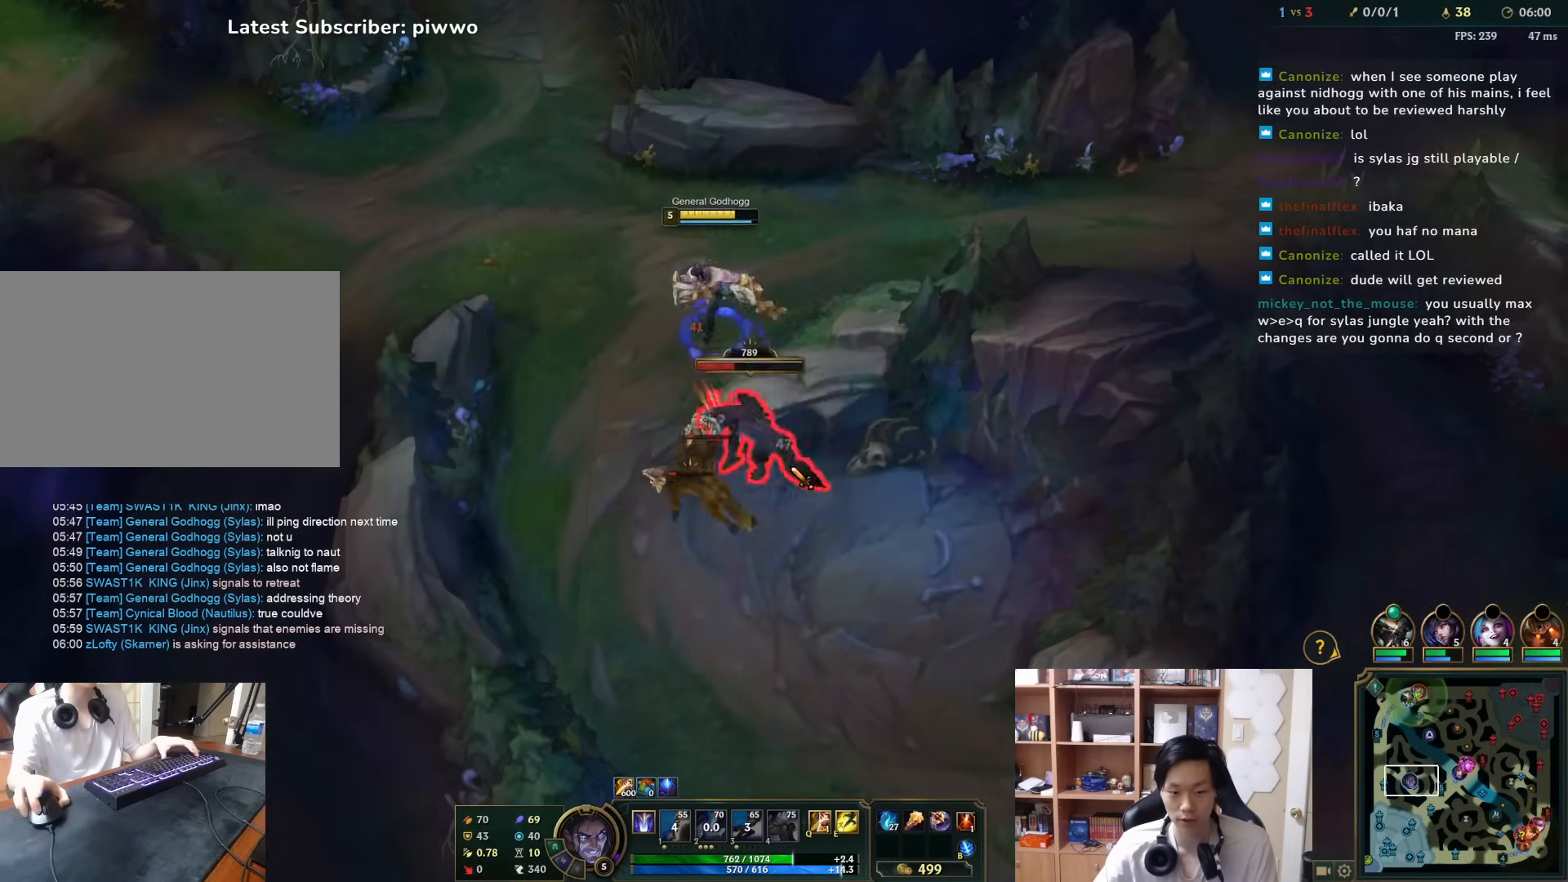
{"keys": [], "mouse": [], "events": [[67, "w", "down"], [100, "w", "up"], [383, "mouse_right", "down"], [450, "mouse_right", "up"]]}
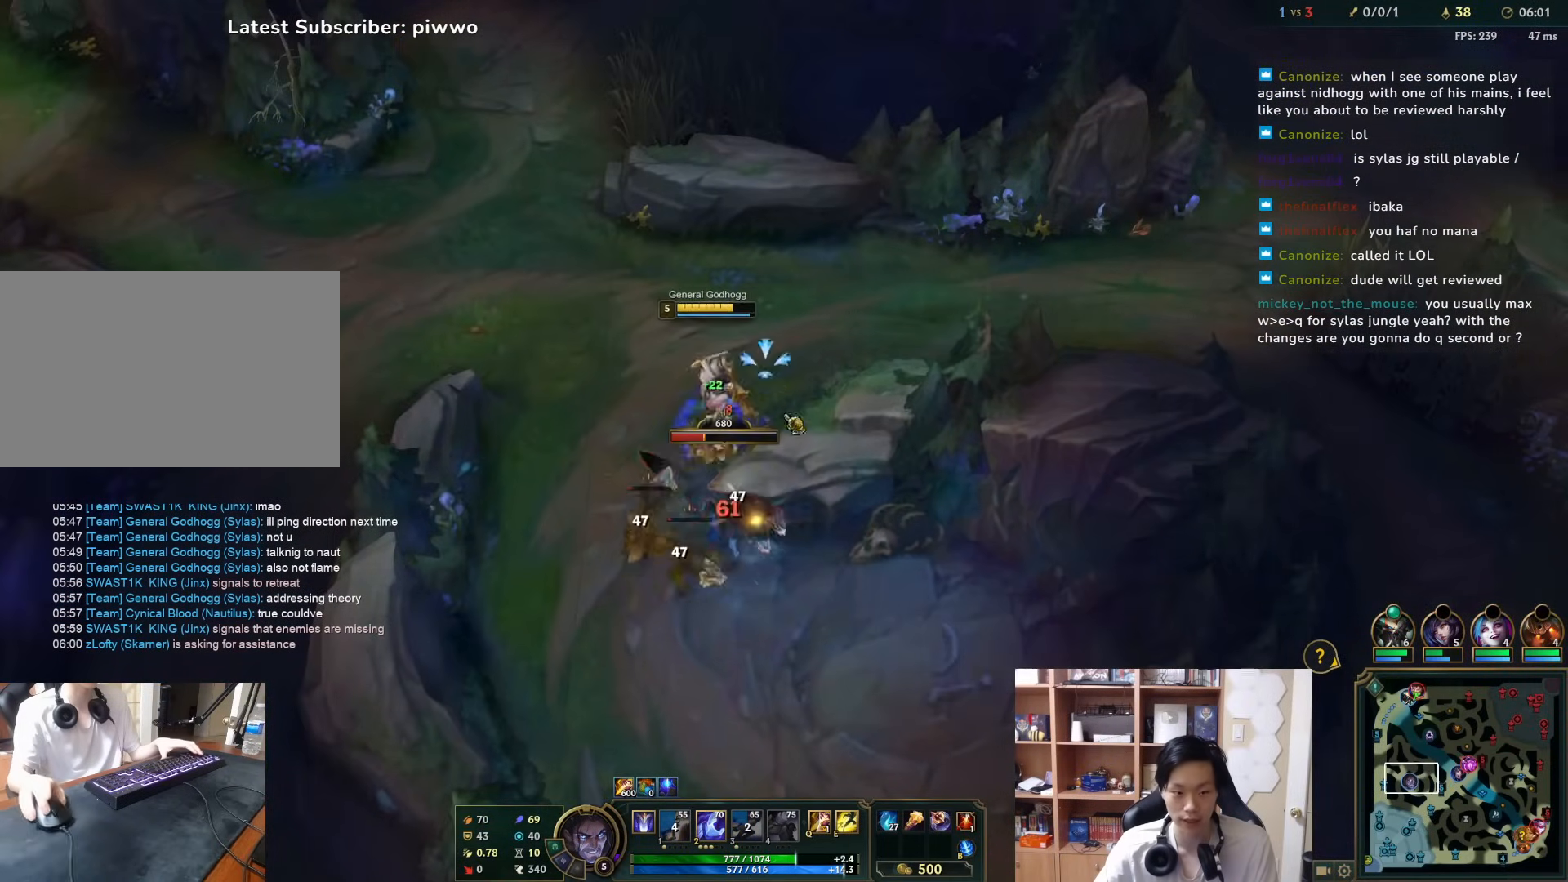
{"keys": ["2"], "mouse": ["right"], "events": [[350, "2", "down"], [383, "2", "up"], [467, "2", "down"], [467, "mouse_right", "down"]]}
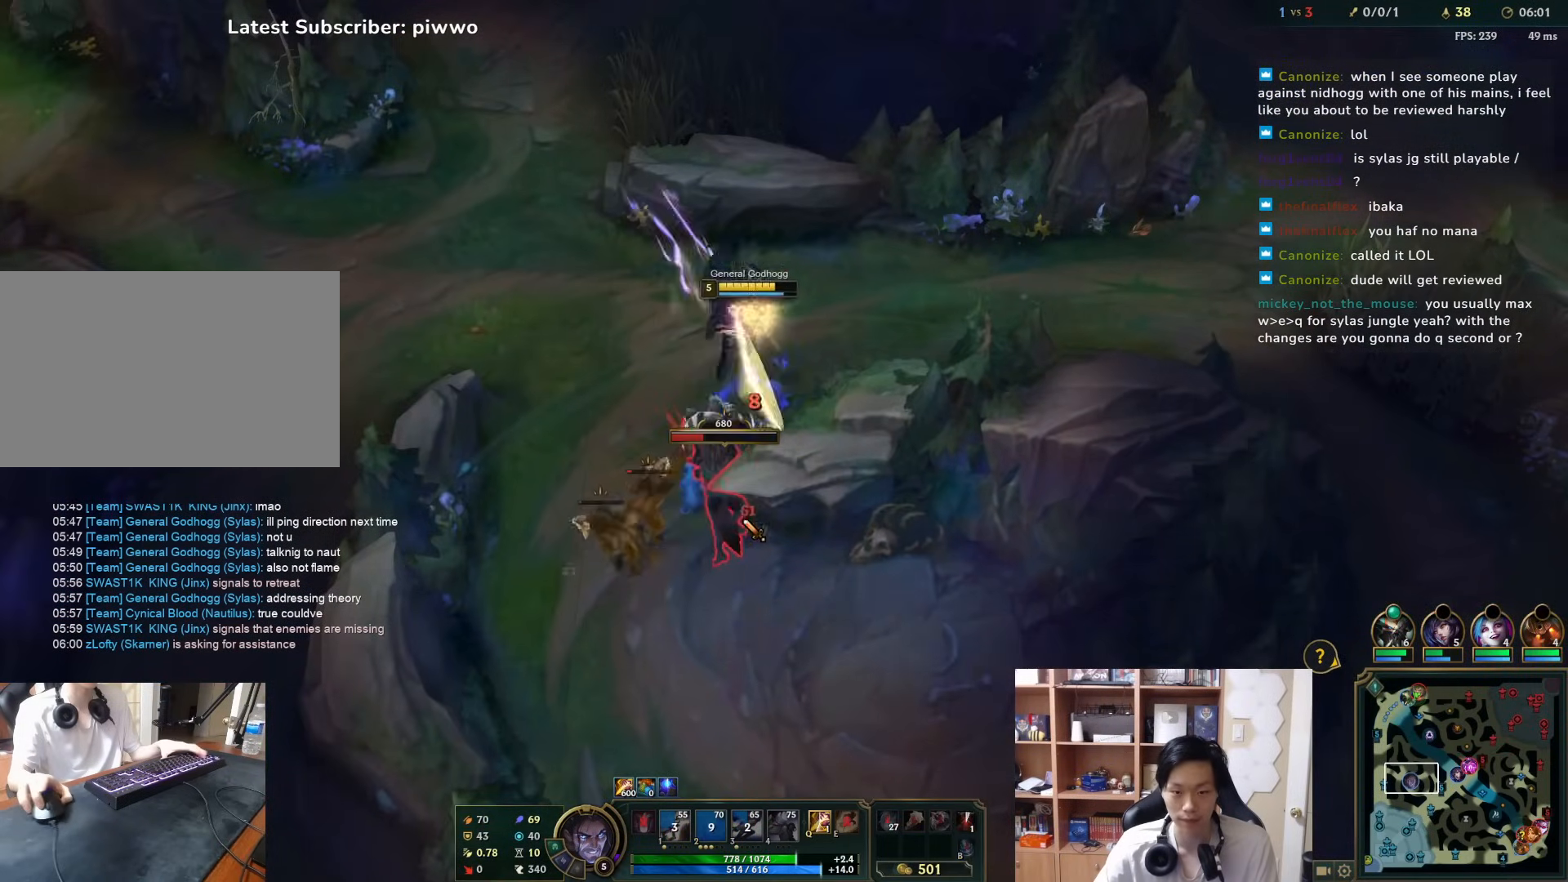
{"keys": [], "mouse": ["right"], "events": [[67, "2", "up"], [67, "mouse_right", "up"], [133, "mouse_right", "down"], [233, "mouse_right", "up"], [300, "mouse_right", "down"], [367, "mouse_right", "up"], [467, "mouse_right", "down"]]}
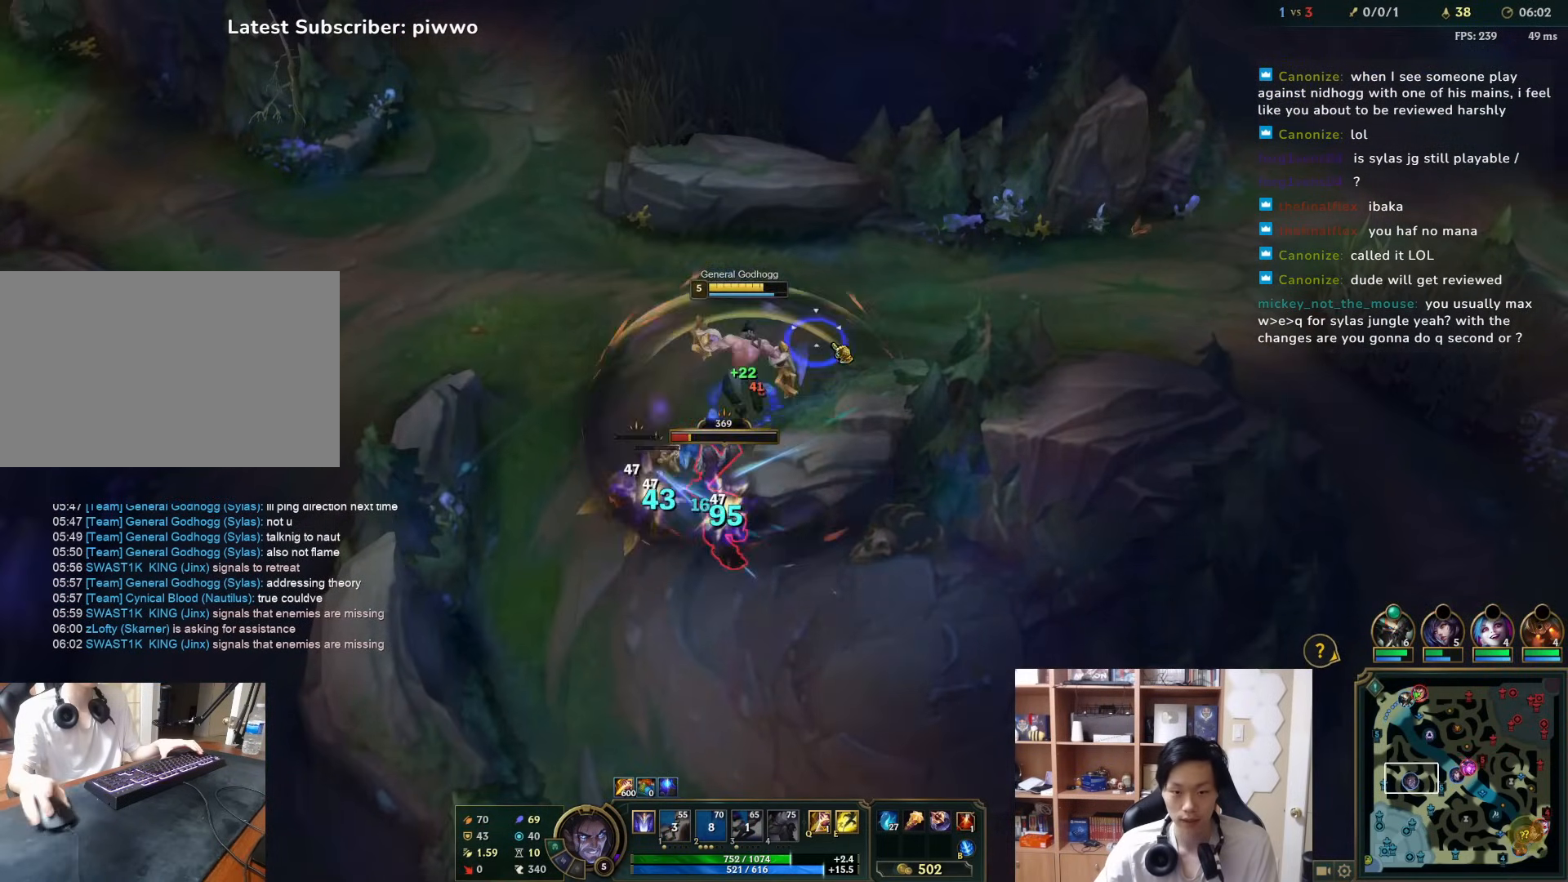
{"keys": [], "mouse": [], "events": [[33, "mouse_right", "up"], [100, "mouse_right", "down"], [200, "mouse_right", "up"]]}
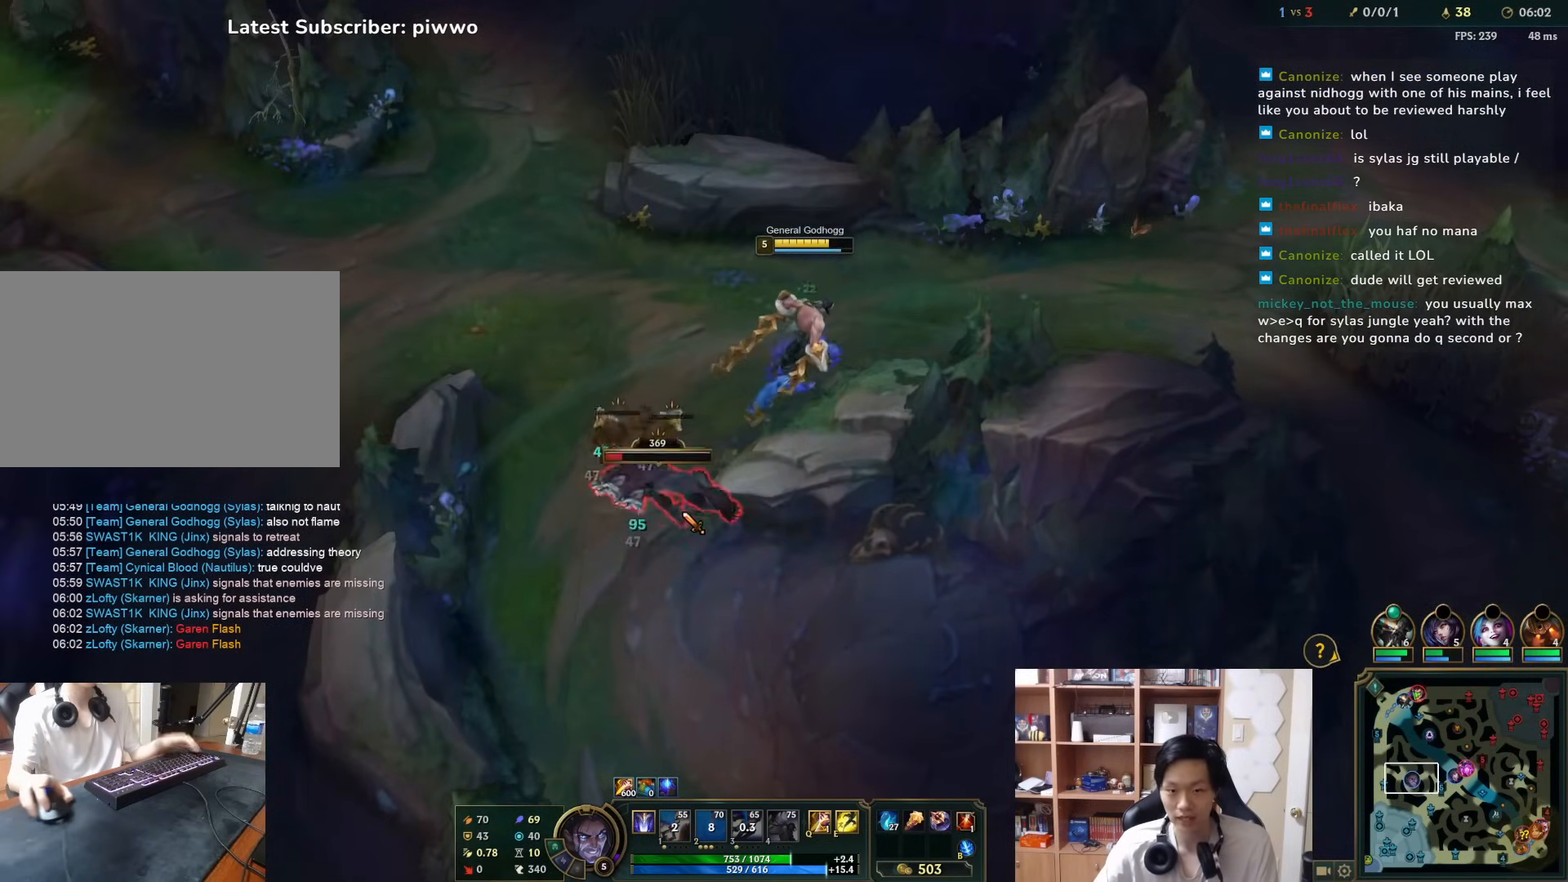
{"keys": [], "mouse": [], "events": [[17, "mouse_right", "down"], [117, "mouse_right", "up"]]}
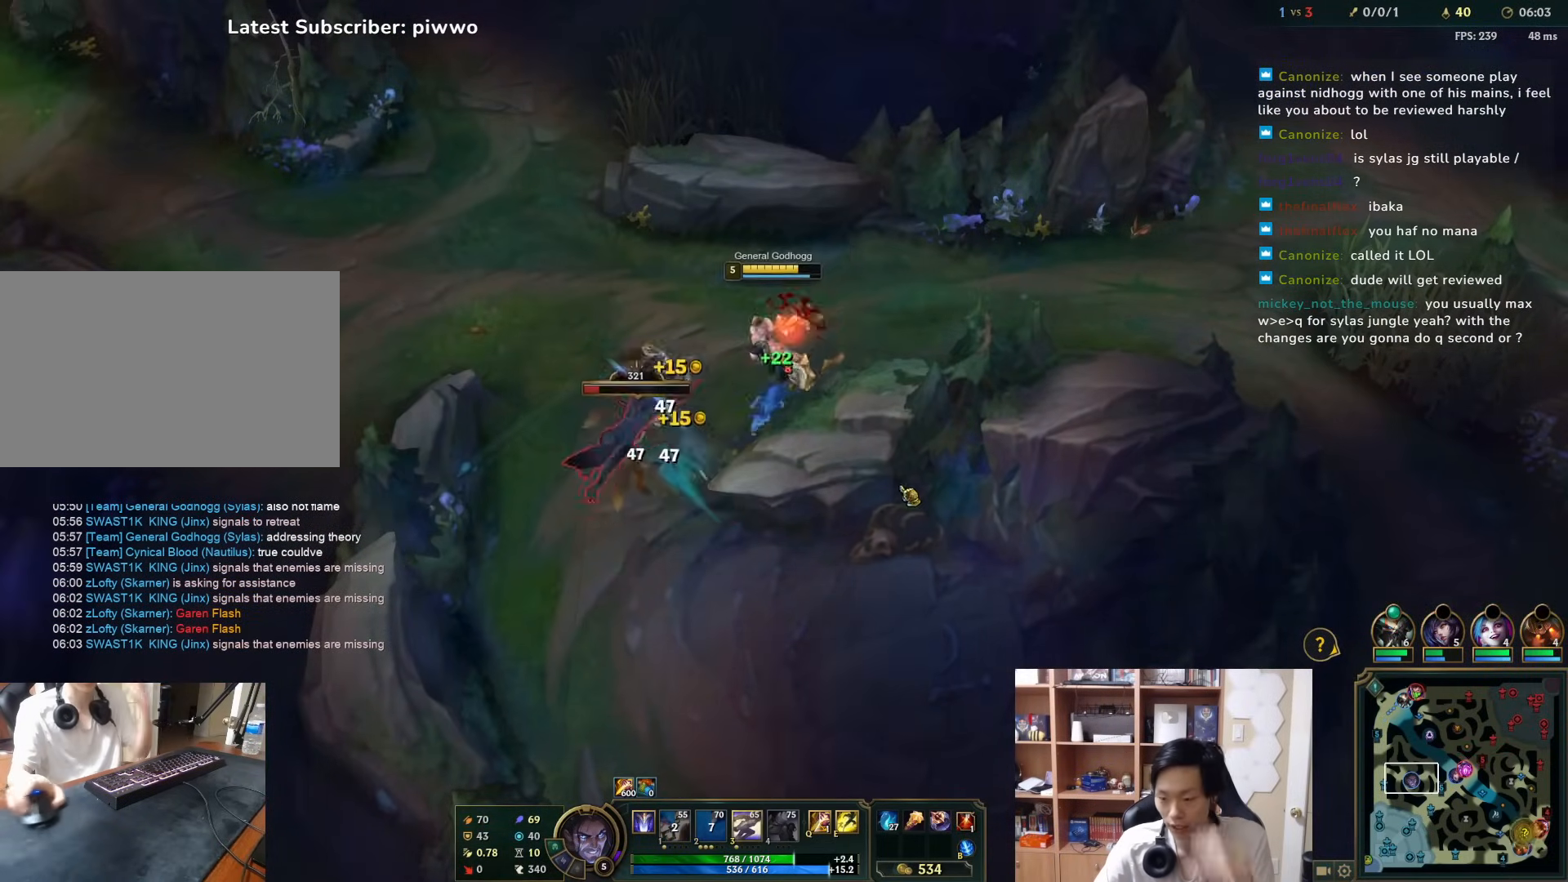
{"keys": ["w"], "mouse": ["right"], "events": [[333, "mouse_right", "down"], [433, "mouse_right", "up"], [467, "w", "down"], [500, "mouse_right", "down"]]}
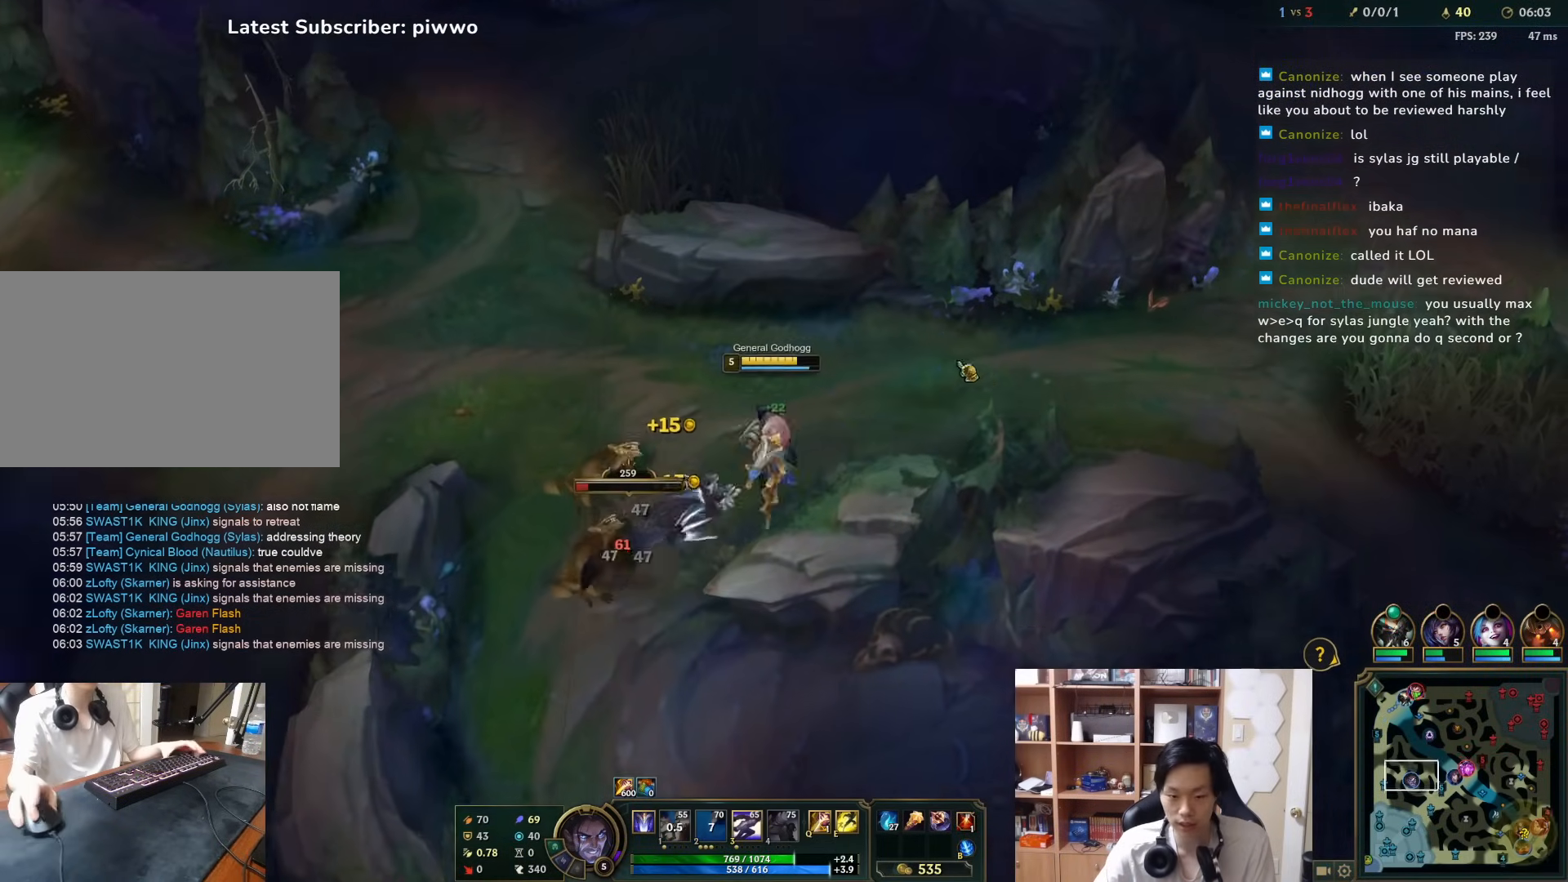
{"keys": [], "mouse": [], "events": [[33, "w", "up"], [100, "mouse_right", "up"], [167, "mouse_right", "down"], [267, "mouse_right", "up"]]}
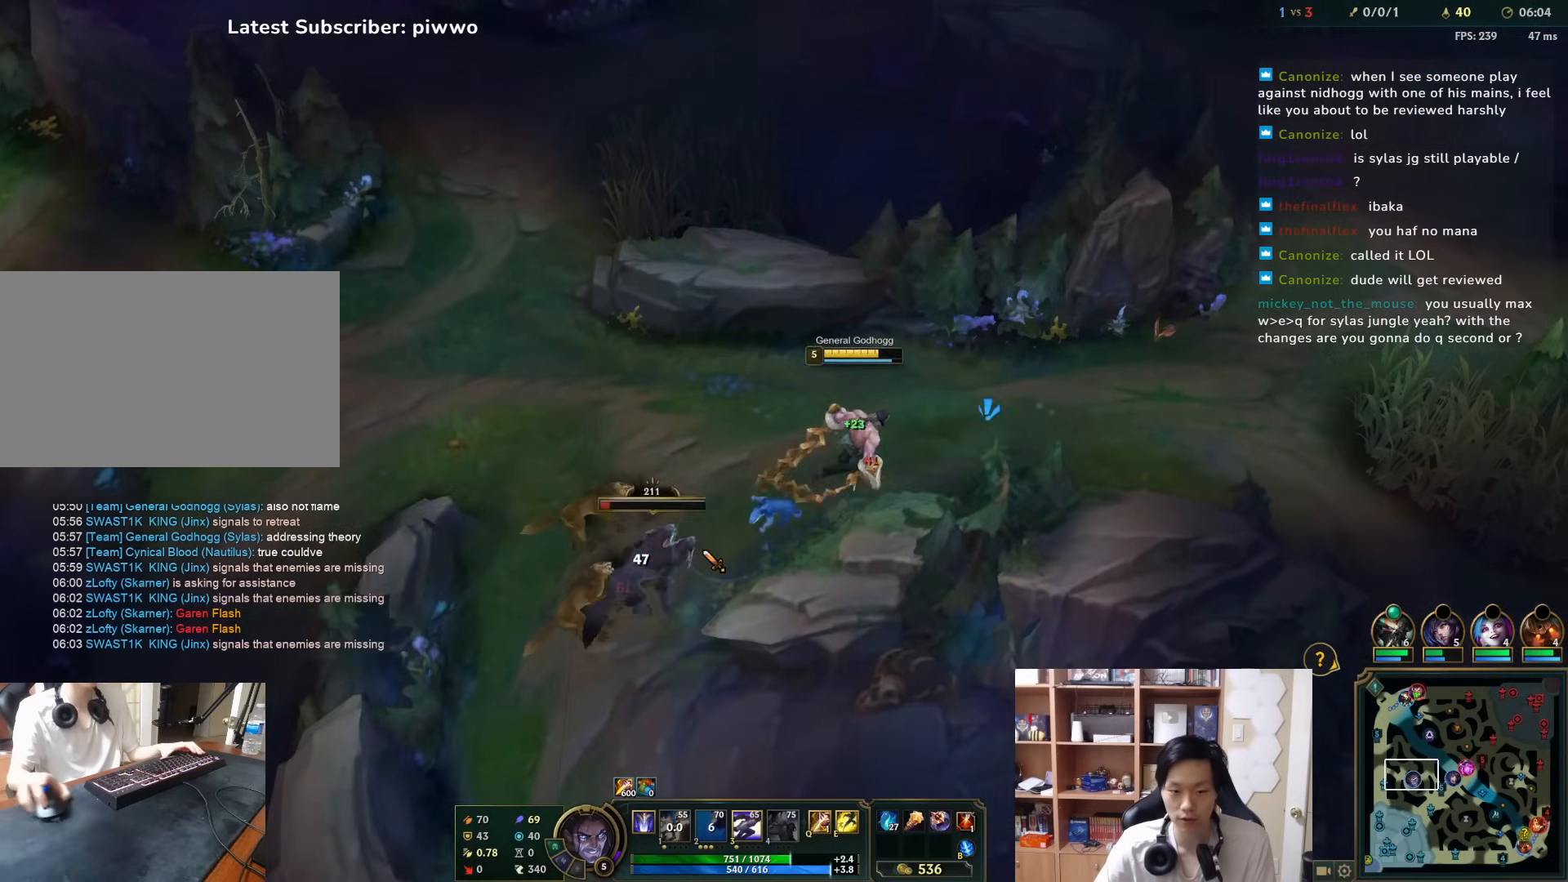
{"keys": [], "mouse": [], "events": [[83, "mouse_right", "down"], [183, "mouse_right", "up"], [250, "mouse_right", "down"], [350, "mouse_right", "up"]]}
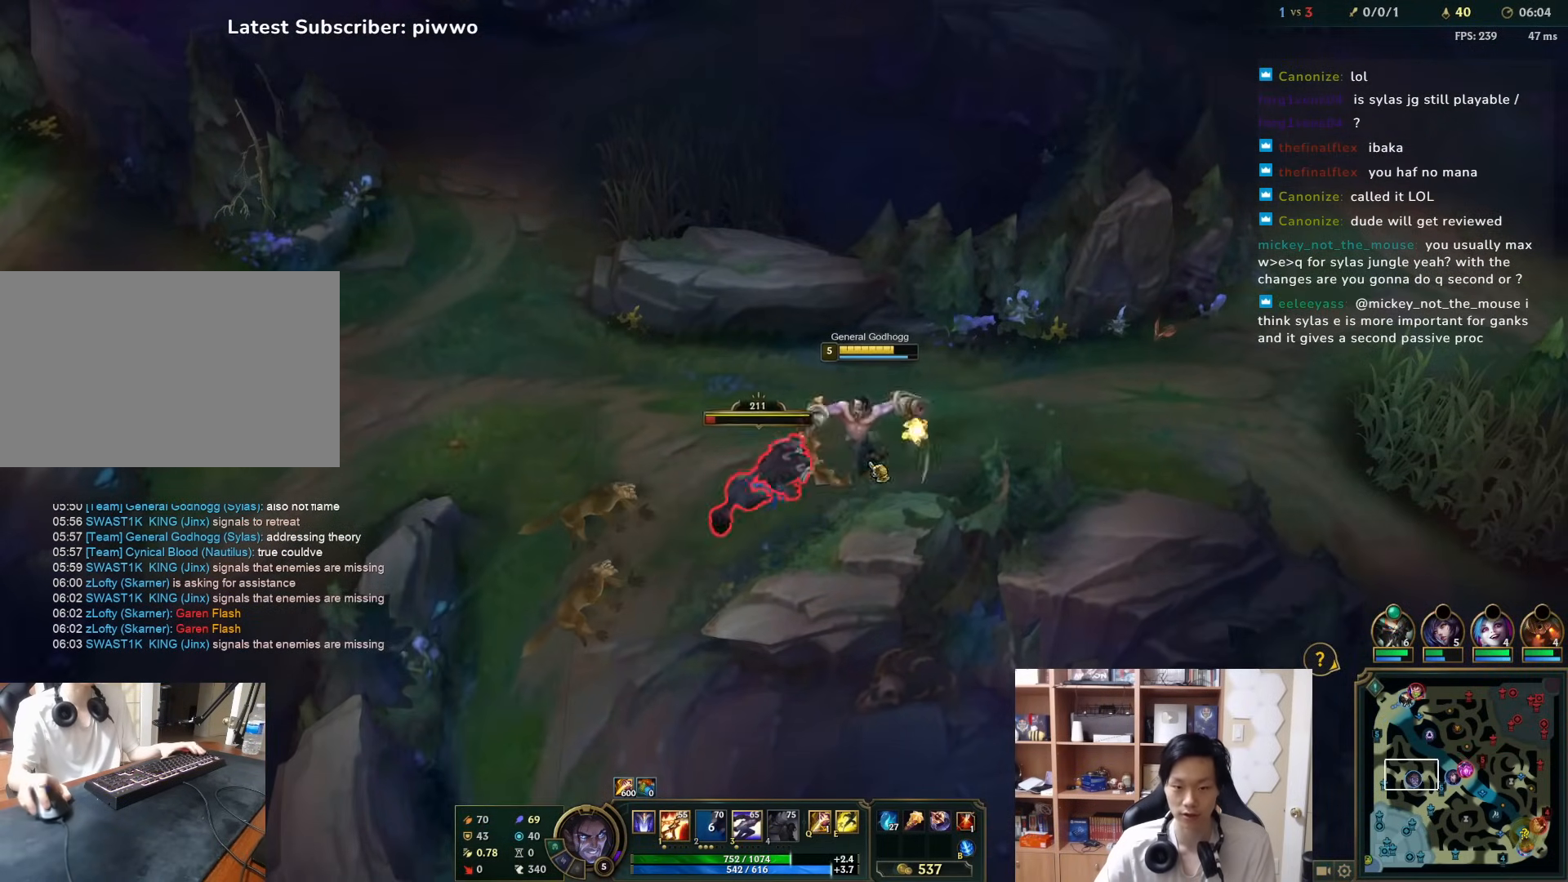
{"keys": [], "mouse": [], "events": [[83, "mouse_right", "down"], [117, "mouse_right", "up"], [233, "1", "down"], [300, "1", "up"], [367, "mouse_right", "down"], [467, "mouse_right", "up"]]}
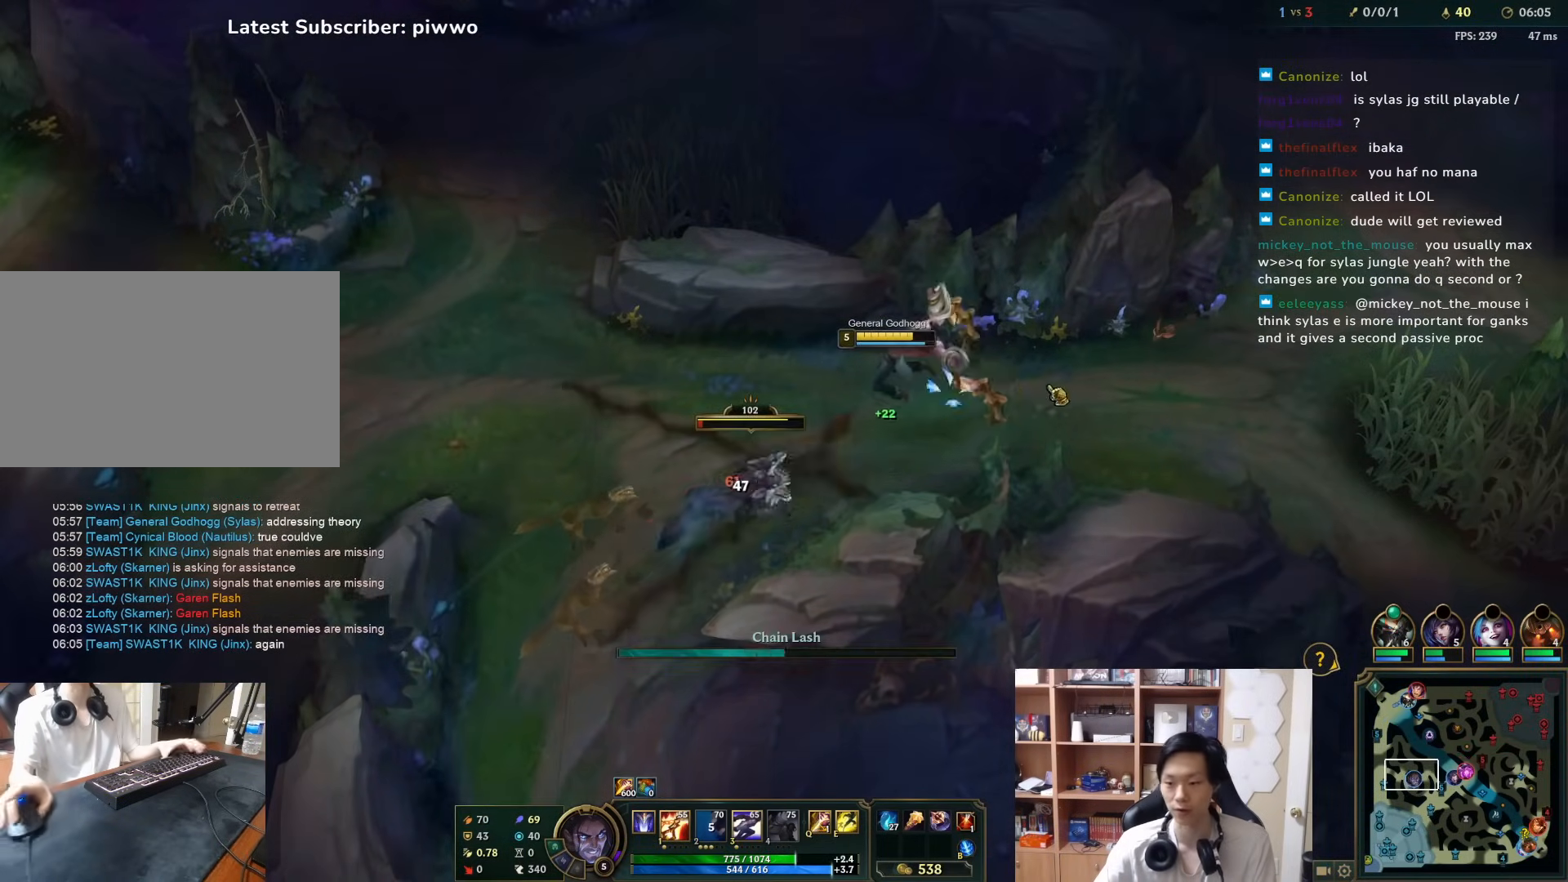
{"keys": [], "mouse": [], "events": [[33, "mouse_right", "down"], [67, "d", "down"], [67, "w", "down"], [133, "mouse_right", "up"], [133, "w", "up"], [167, "d", "up"], [200, "mouse_right", "down"], [267, "mouse_right", "up"]]}
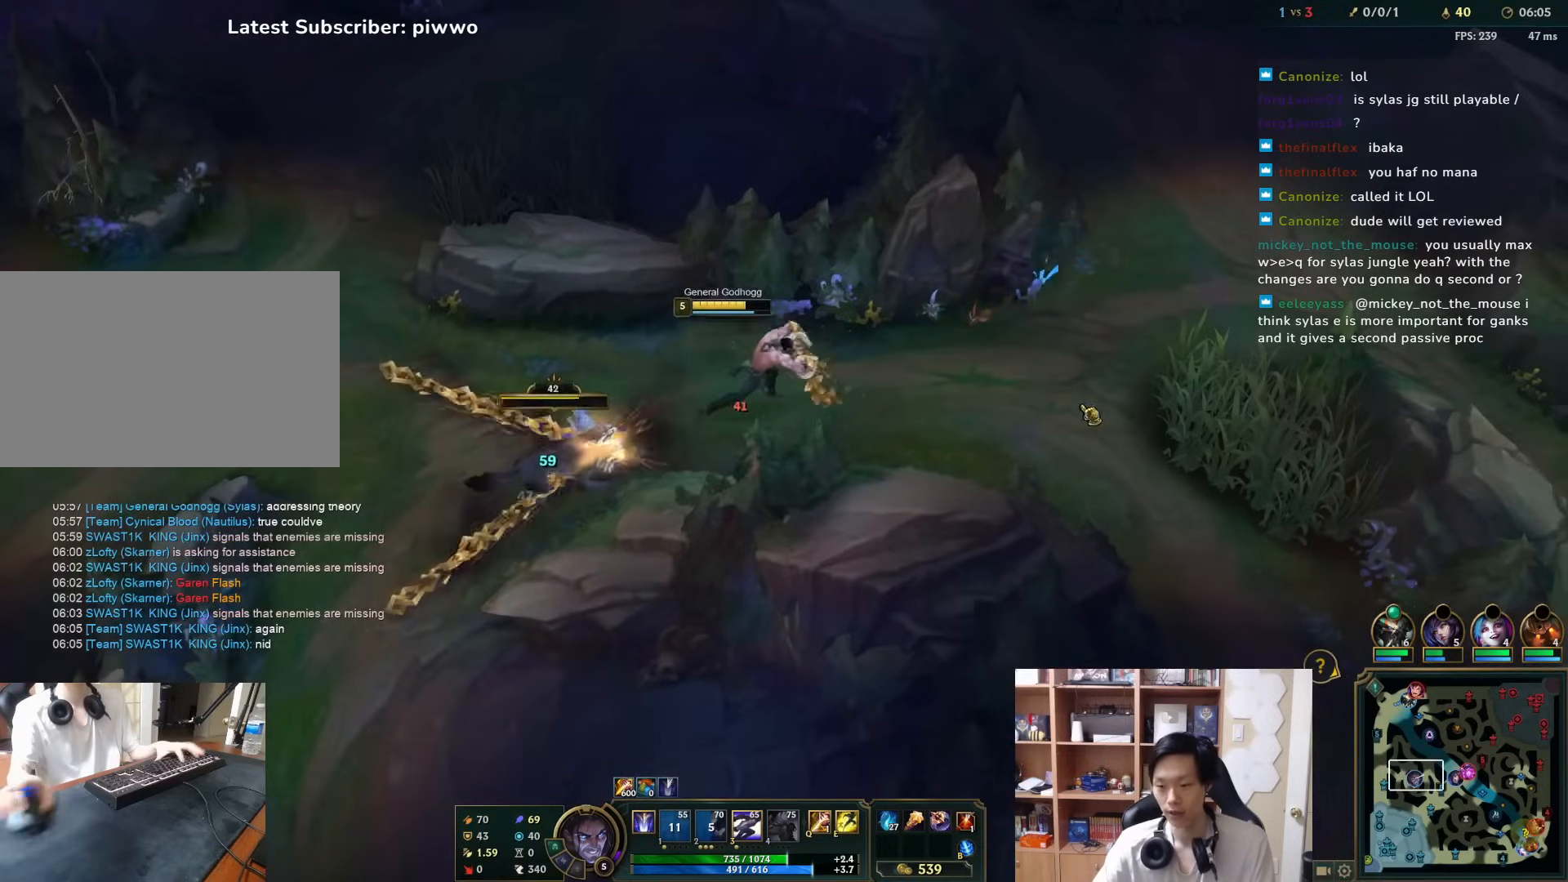
{"keys": [], "mouse": [], "events": [[150, "w", "down"], [183, "mouse_right", "down"], [250, "mouse_right", "up"], [250, "w", "up"], [350, "mouse_right", "down"], [450, "mouse_right", "up"]]}
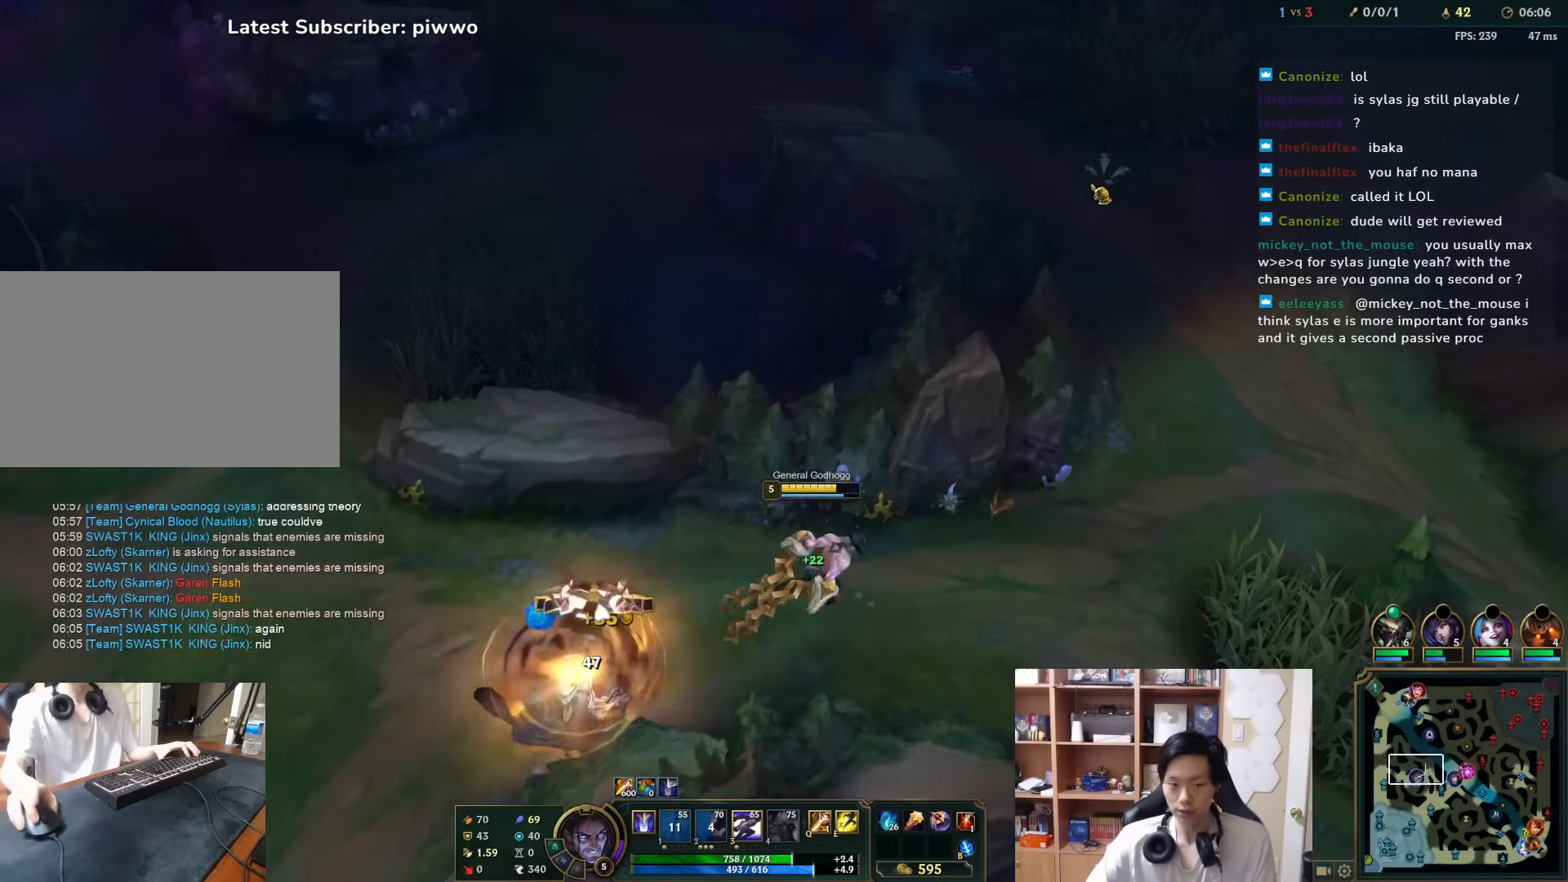
{"keys": [], "mouse": [], "events": [[17, "d", "down"], [17, "w", "down"], [67, "mouse_right", "down"], [133, "mouse_right", "up"], [233, "d", "up"], [233, "mouse_right", "down"], [300, "w", "up"], [333, "mouse_right", "up"], [400, "mouse_right", "down"], [467, "mouse_right", "up"]]}
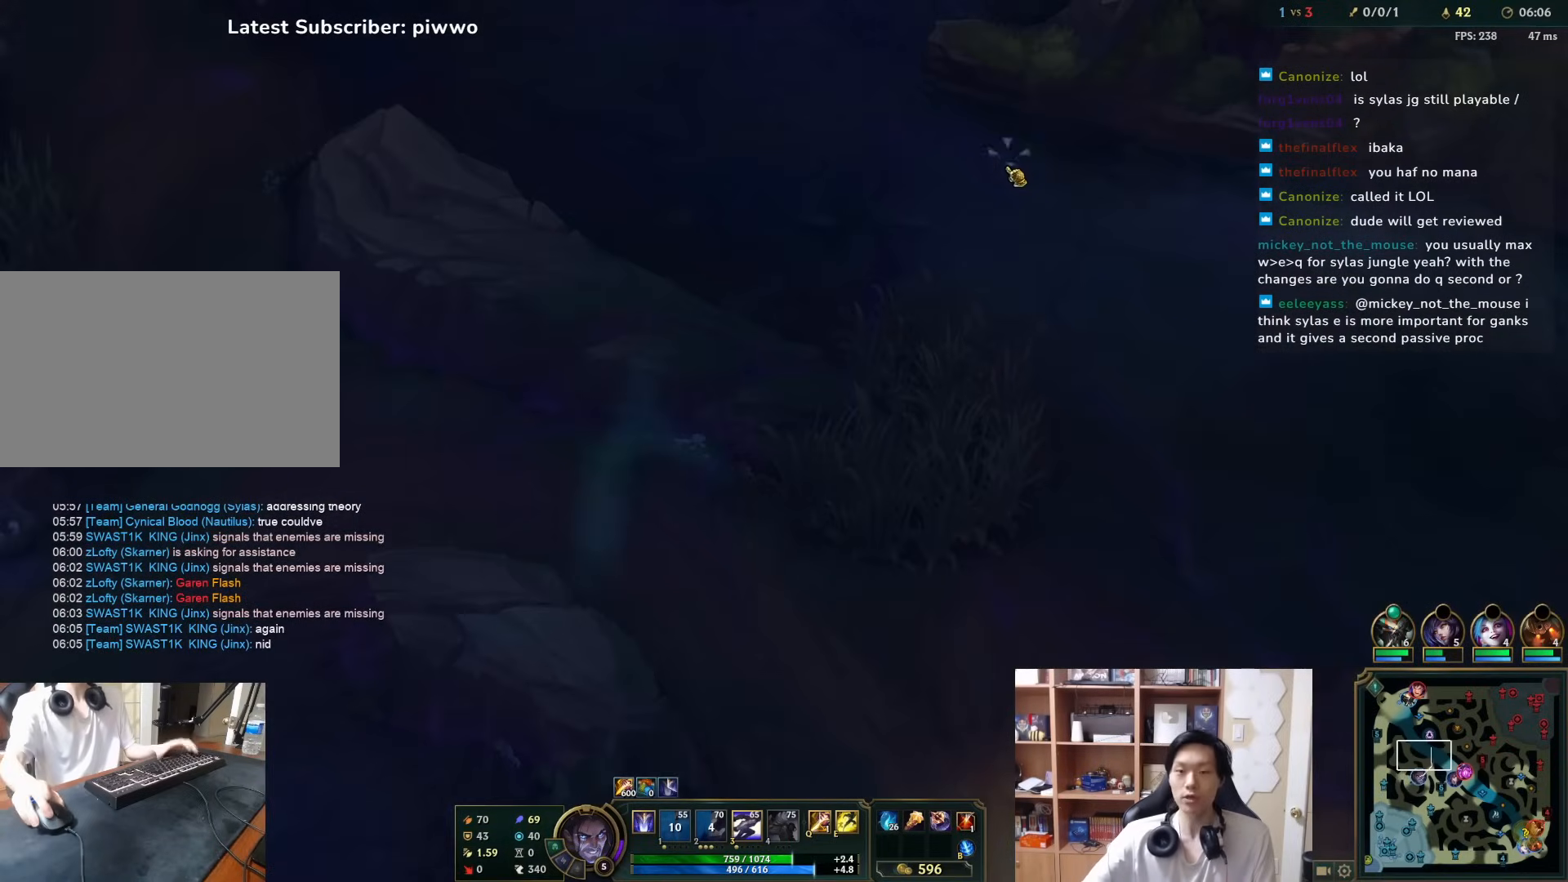
{"keys": [], "mouse": [], "events": []}
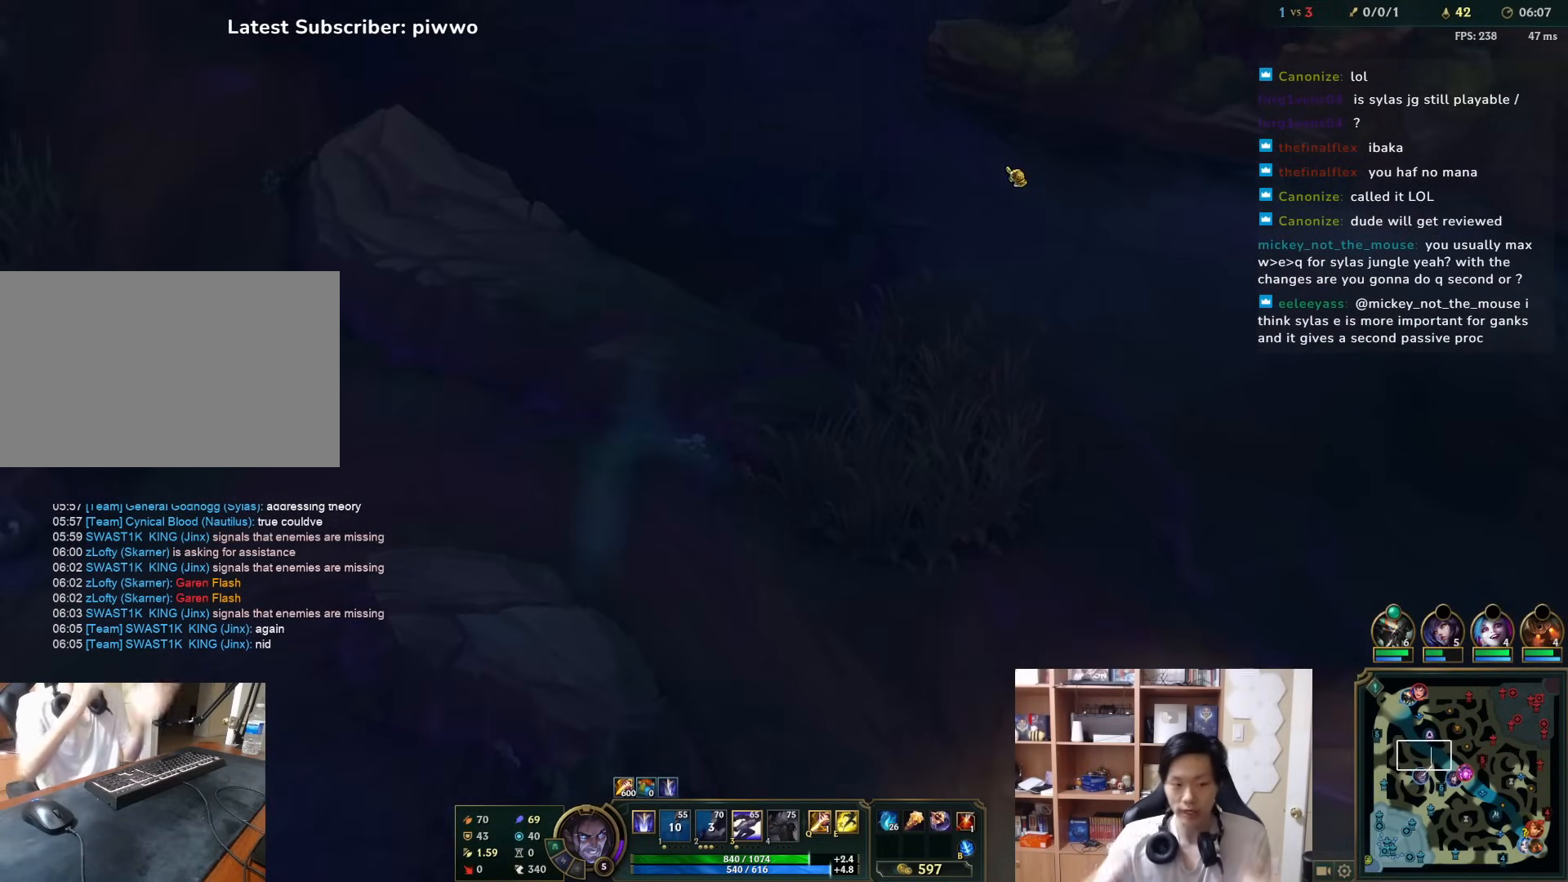
{"keys": [], "mouse": ["right"], "events": [[483, "mouse_right", "down"]]}
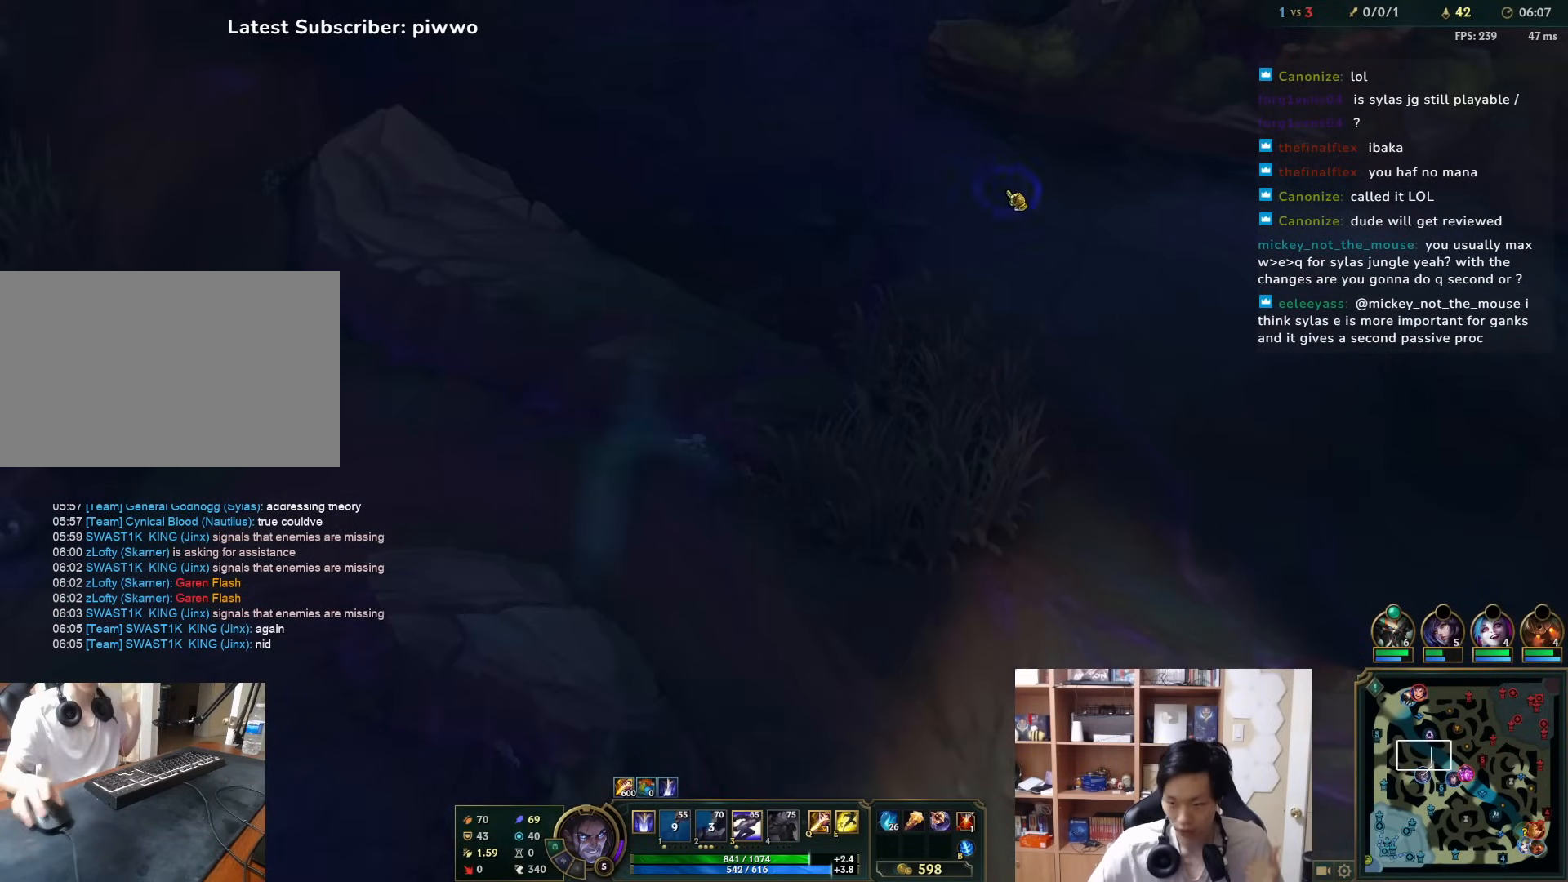
{"keys": [], "mouse": [], "events": [[83, "mouse_right", "up"]]}